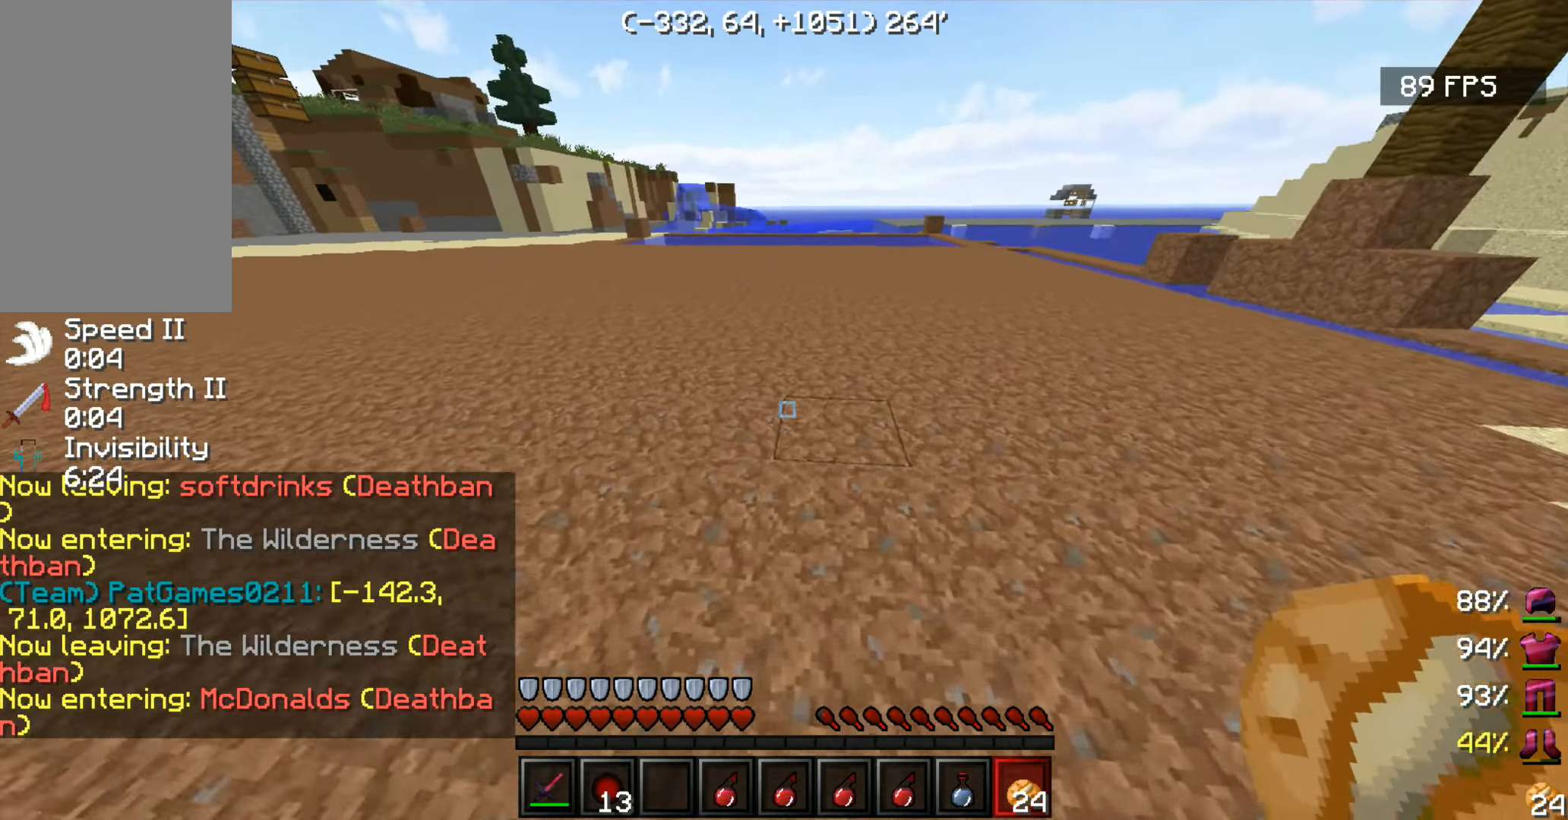
Gameplay with keyboard and mouse; each line is a JSON object with the keys and mouse buttons held at the frame after it. "events" lists presses ("down") and releases ("up") of "a", "d", "s", "space", "w", "mouse_left" and "mouse_right" between this image and that frame as [ms after this image, input, new state], when the widget could be followed in between. "mouse_left", "mouse_right" = the "left", "right" buttons of the "mouse" list. No other keys are recorded. Fast repeated clicks can show as one long hold. Mouse movement is not recorded.
{"keys": ["d", "w"], "mouse": [], "events": [[367, "d", "down"]]}
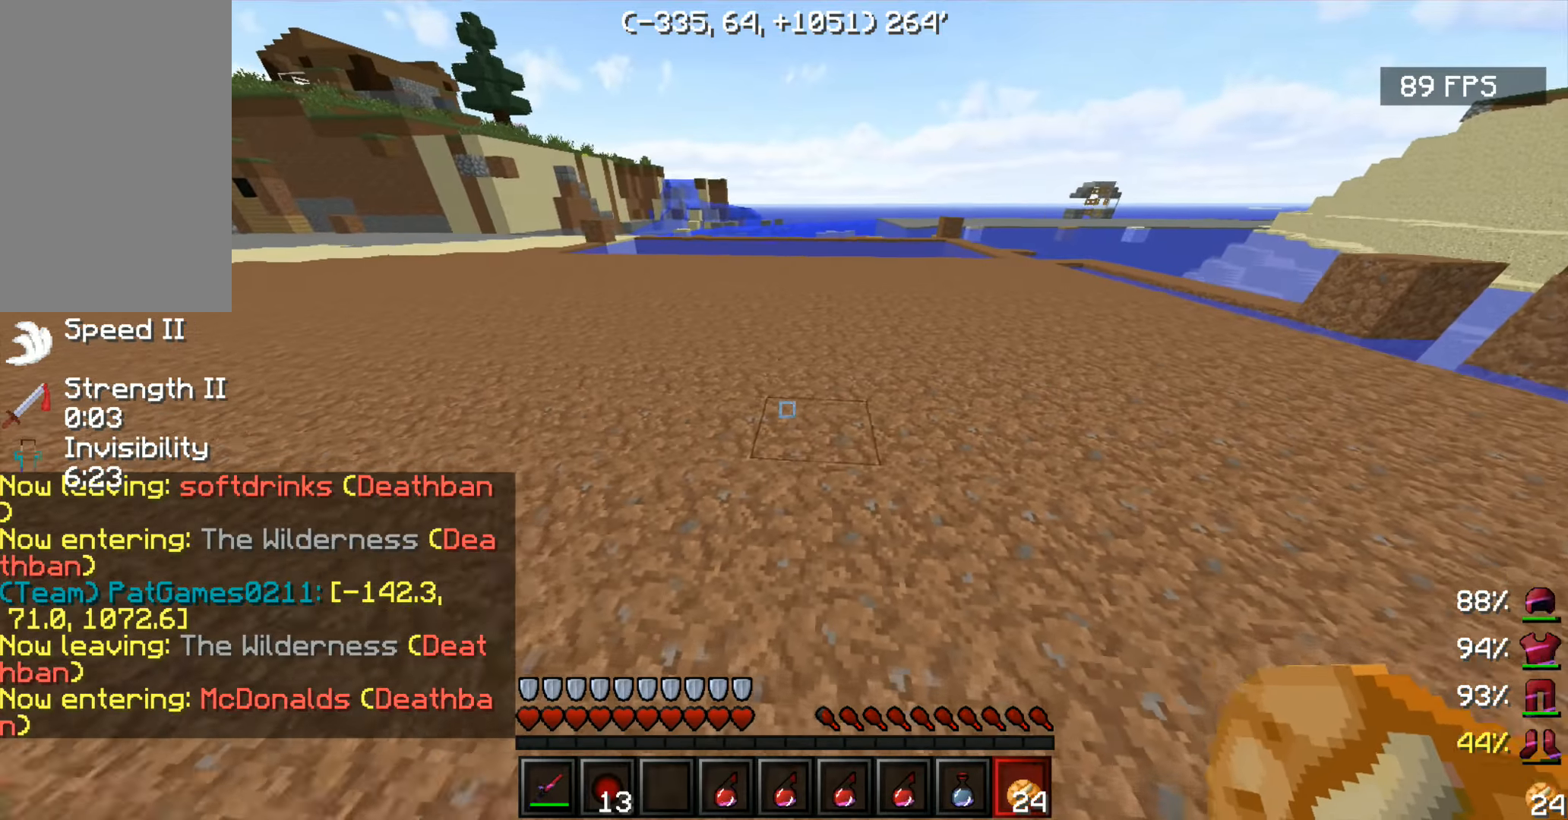
{"keys": ["w"], "mouse": [], "events": [[333, "d", "up"]]}
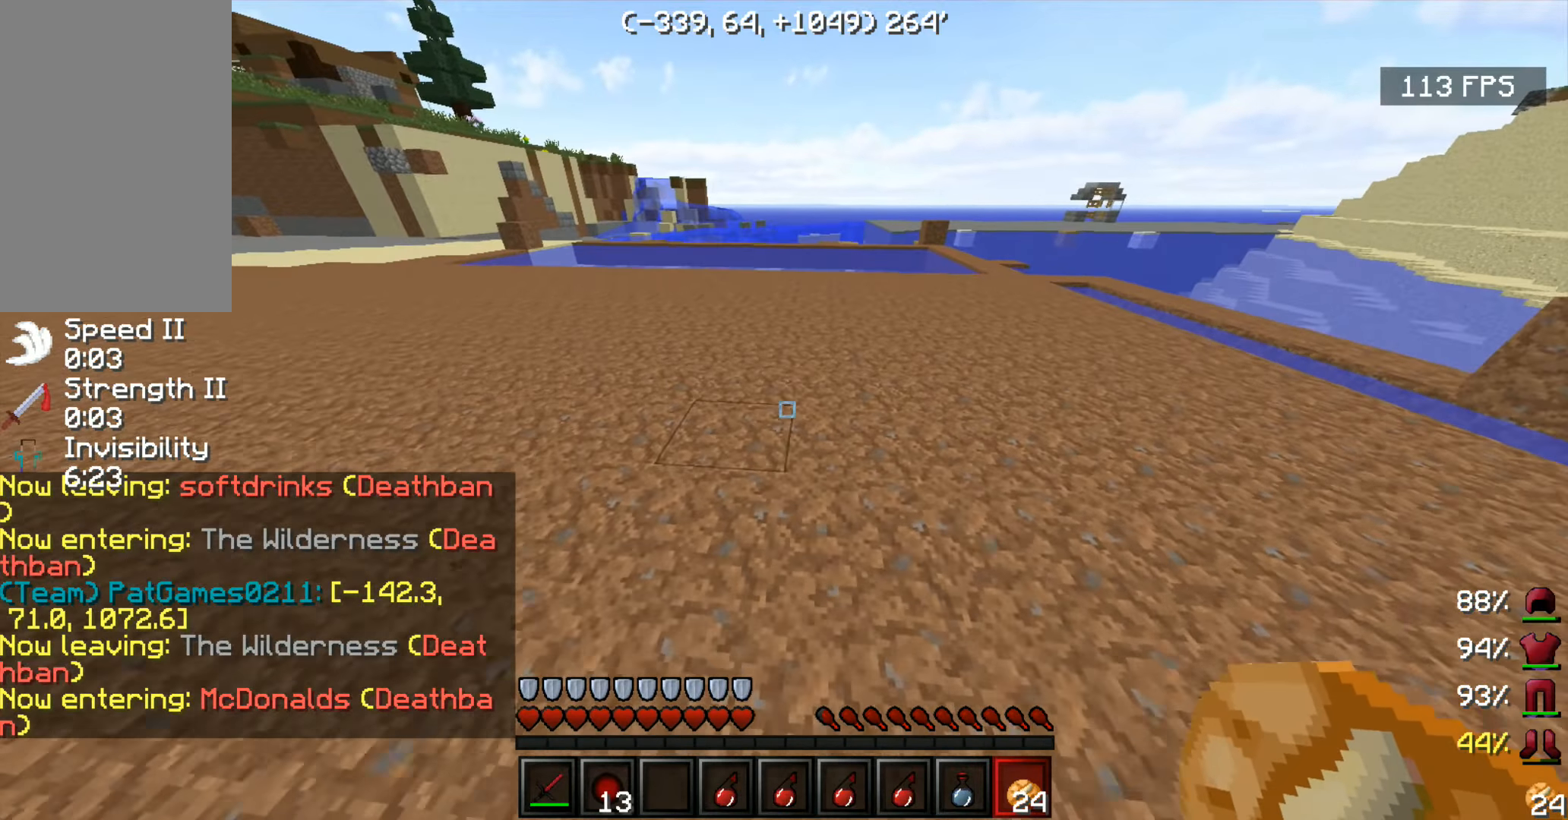
{"keys": ["w"], "mouse": [], "events": [[83, "d", "down"], [483, "d", "up"]]}
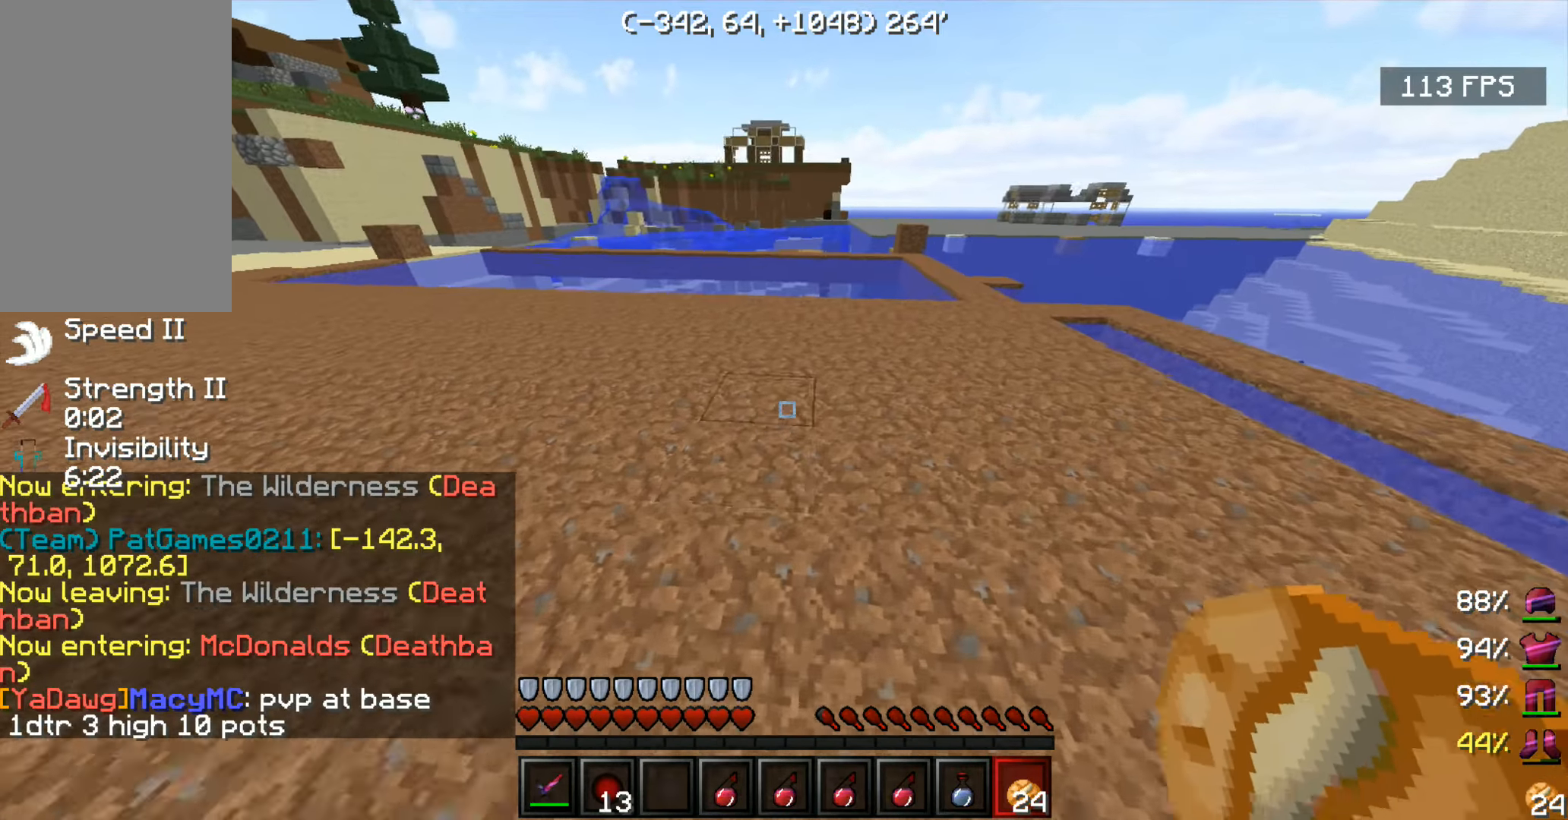
{"keys": ["a", "w"], "mouse": [], "events": [[67, "a", "down"]]}
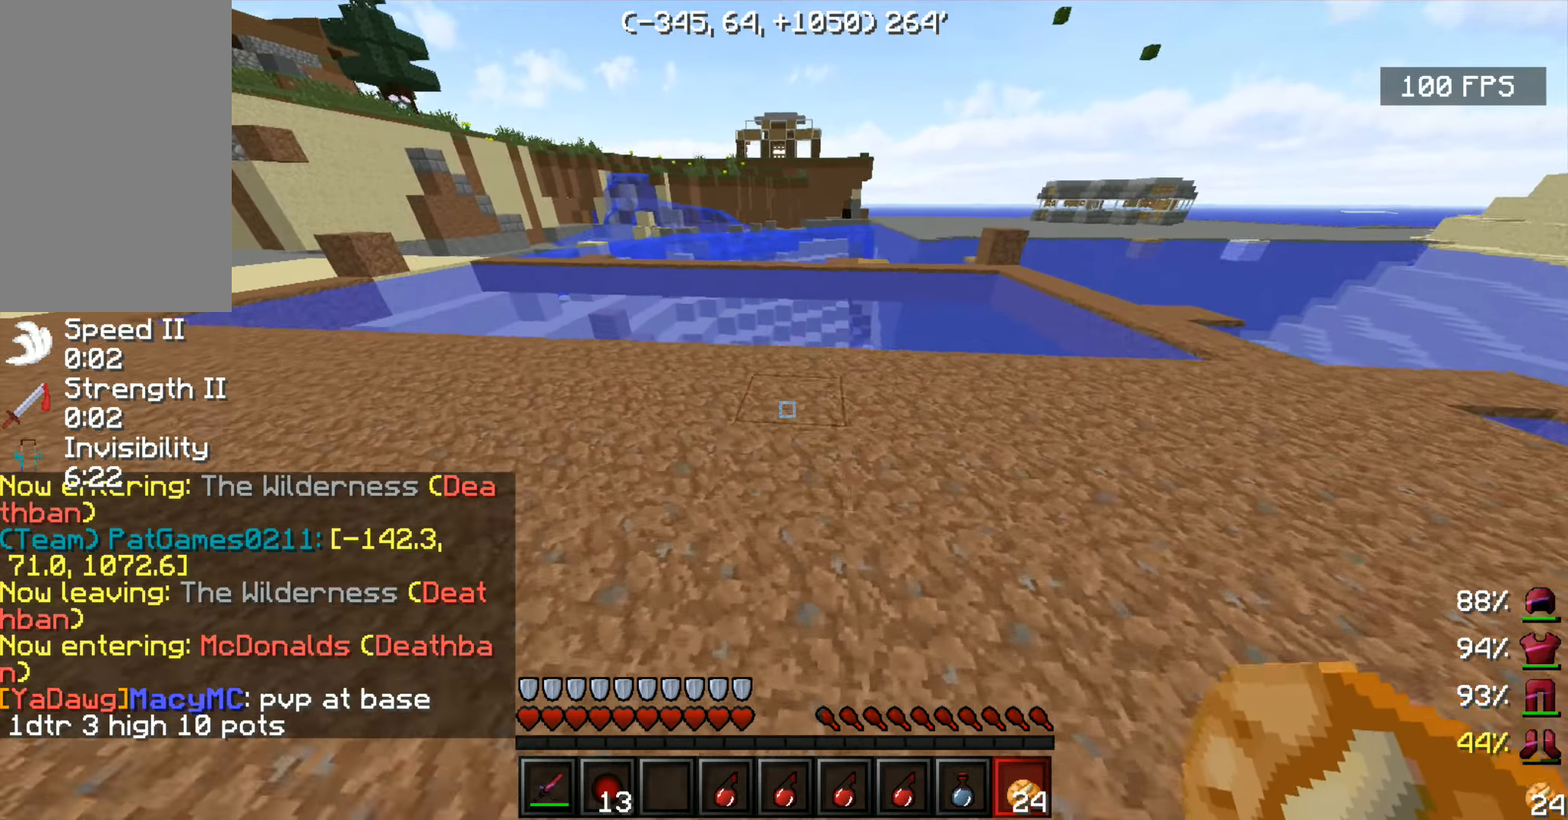
{"keys": ["a", "w"], "mouse": [], "events": []}
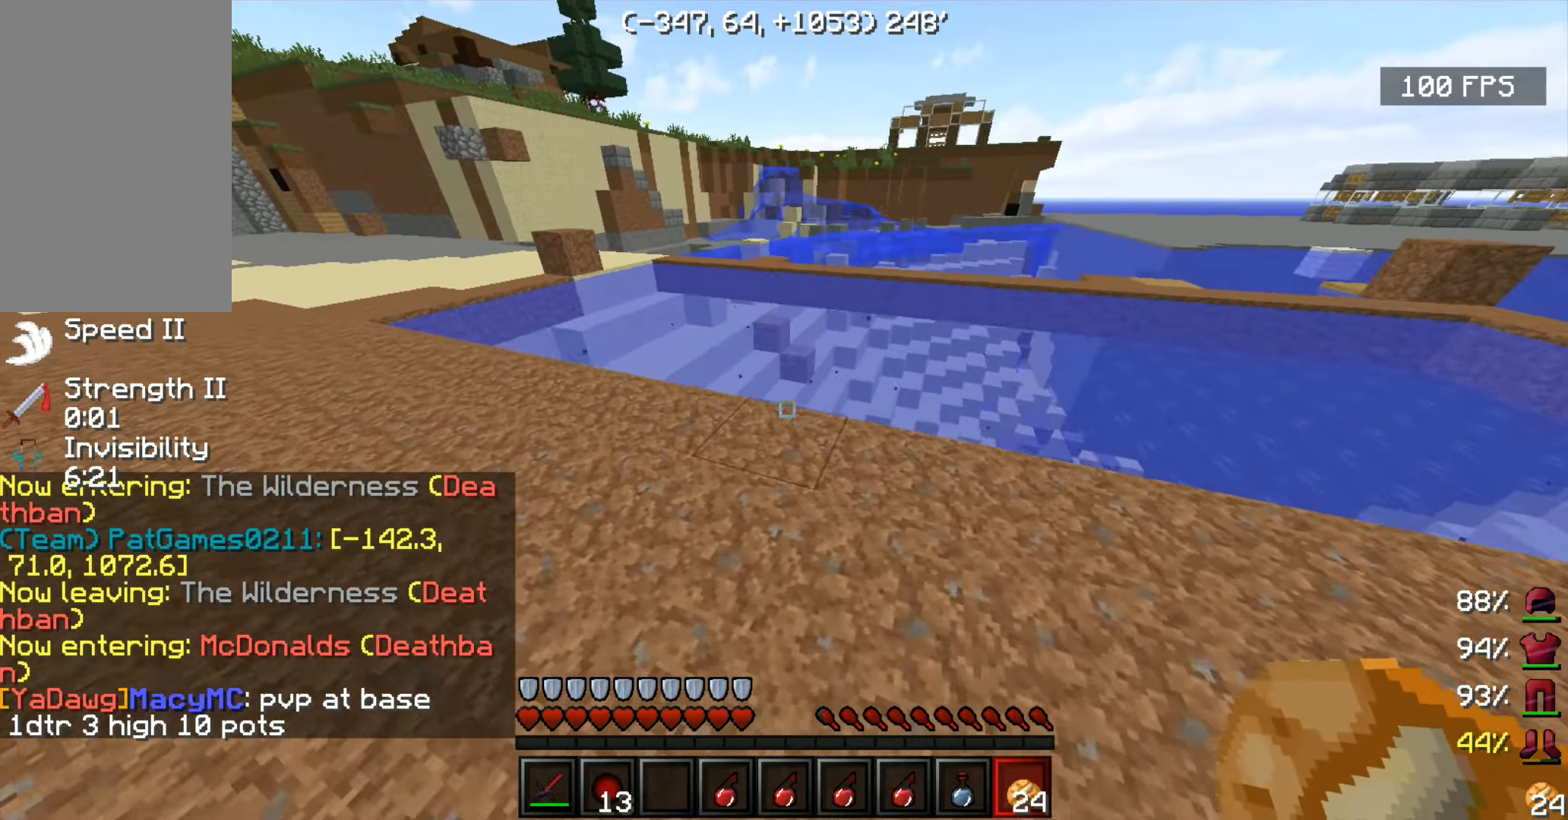
{"keys": ["a", "w"], "mouse": [], "events": []}
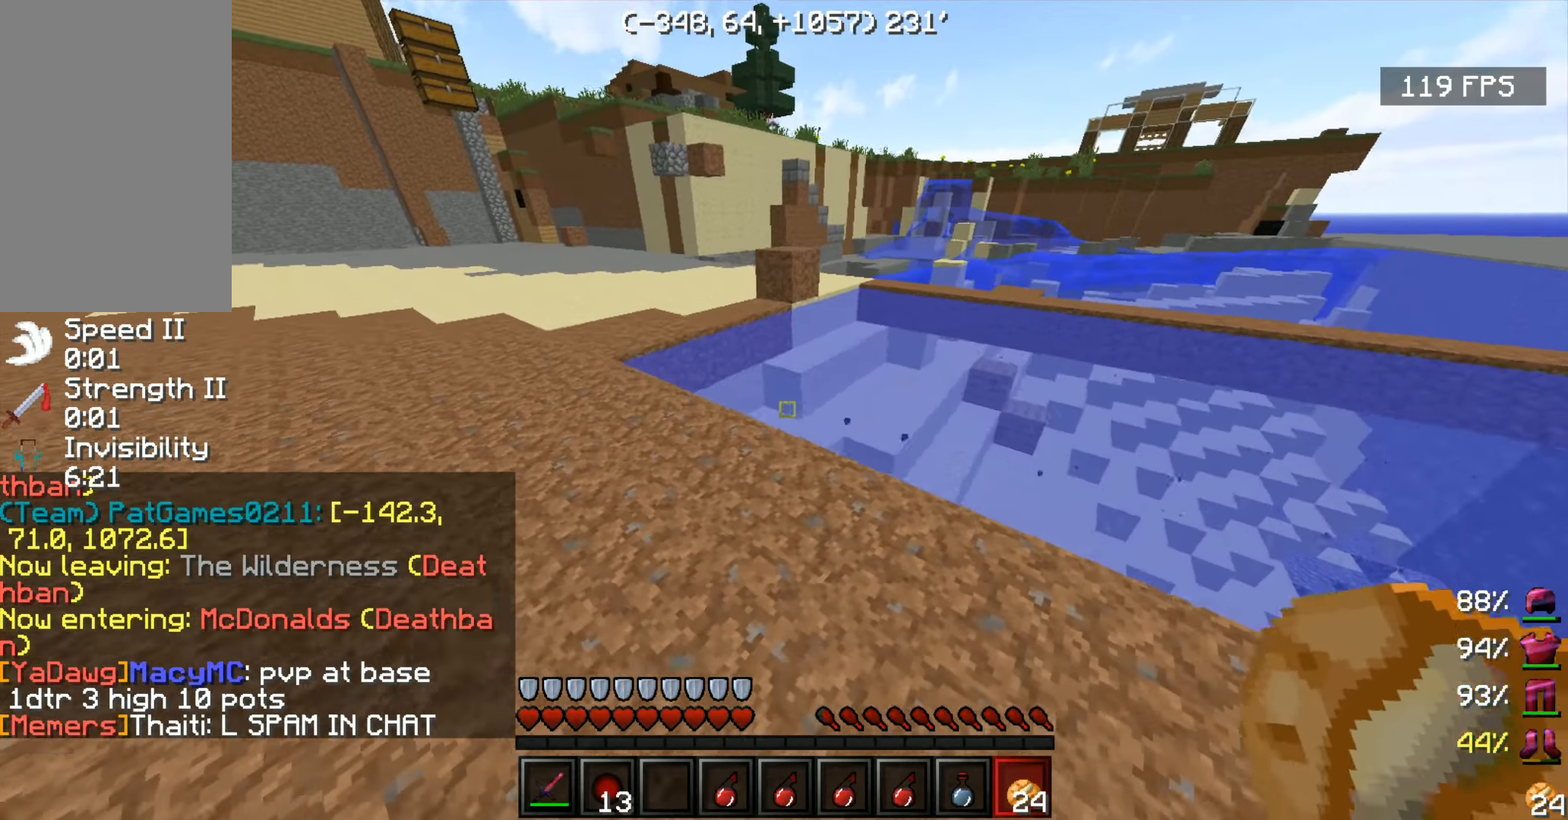
{"keys": ["w"], "mouse": [], "events": [[283, "a", "up"]]}
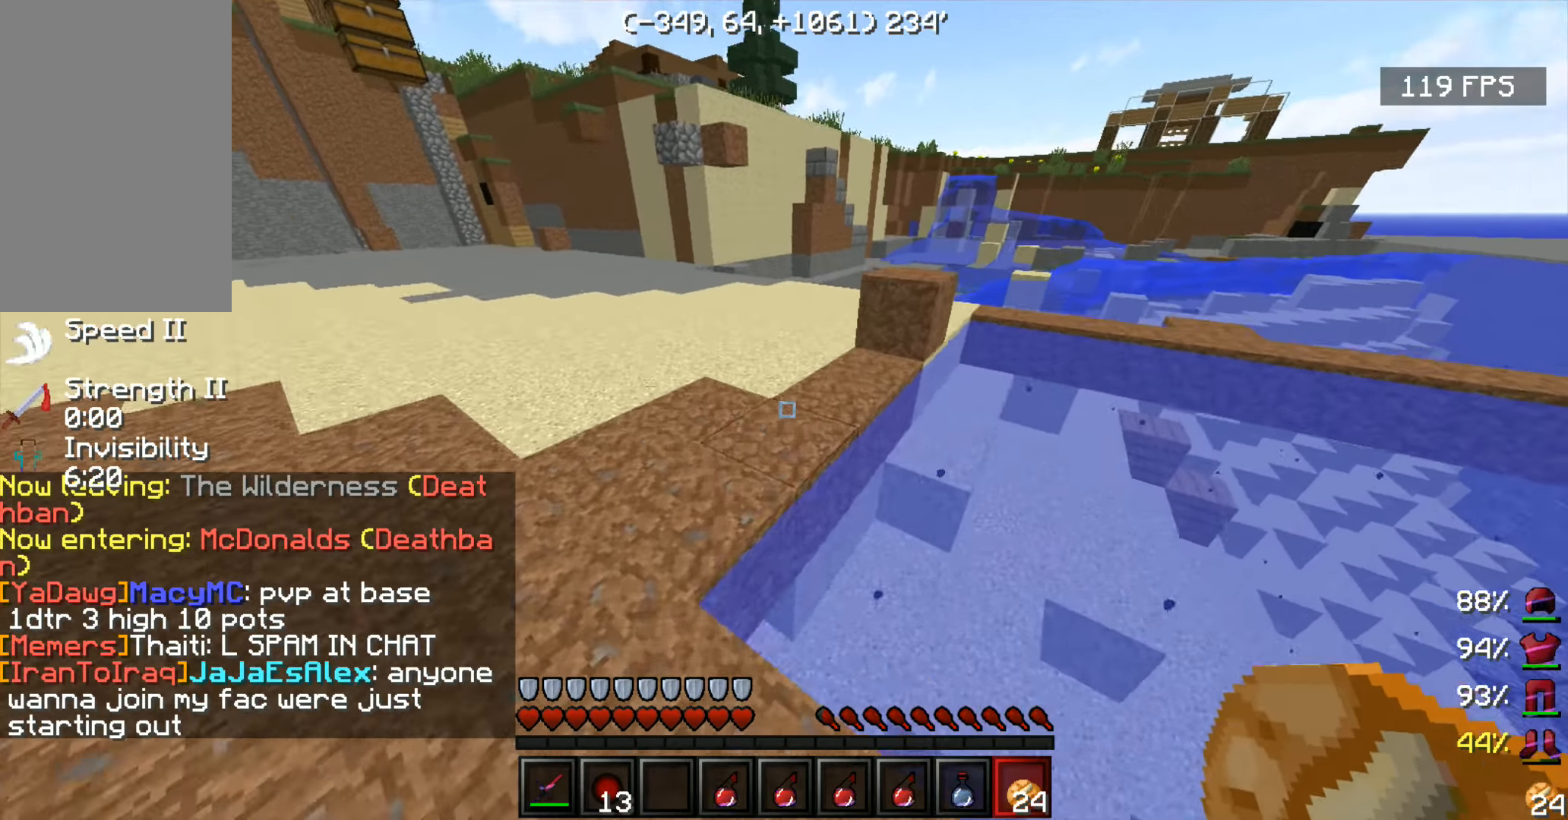
{"keys": ["w"], "mouse": [], "events": [[117, "a", "down"], [183, "space", "down"], [367, "space", "up"], [433, "a", "up"]]}
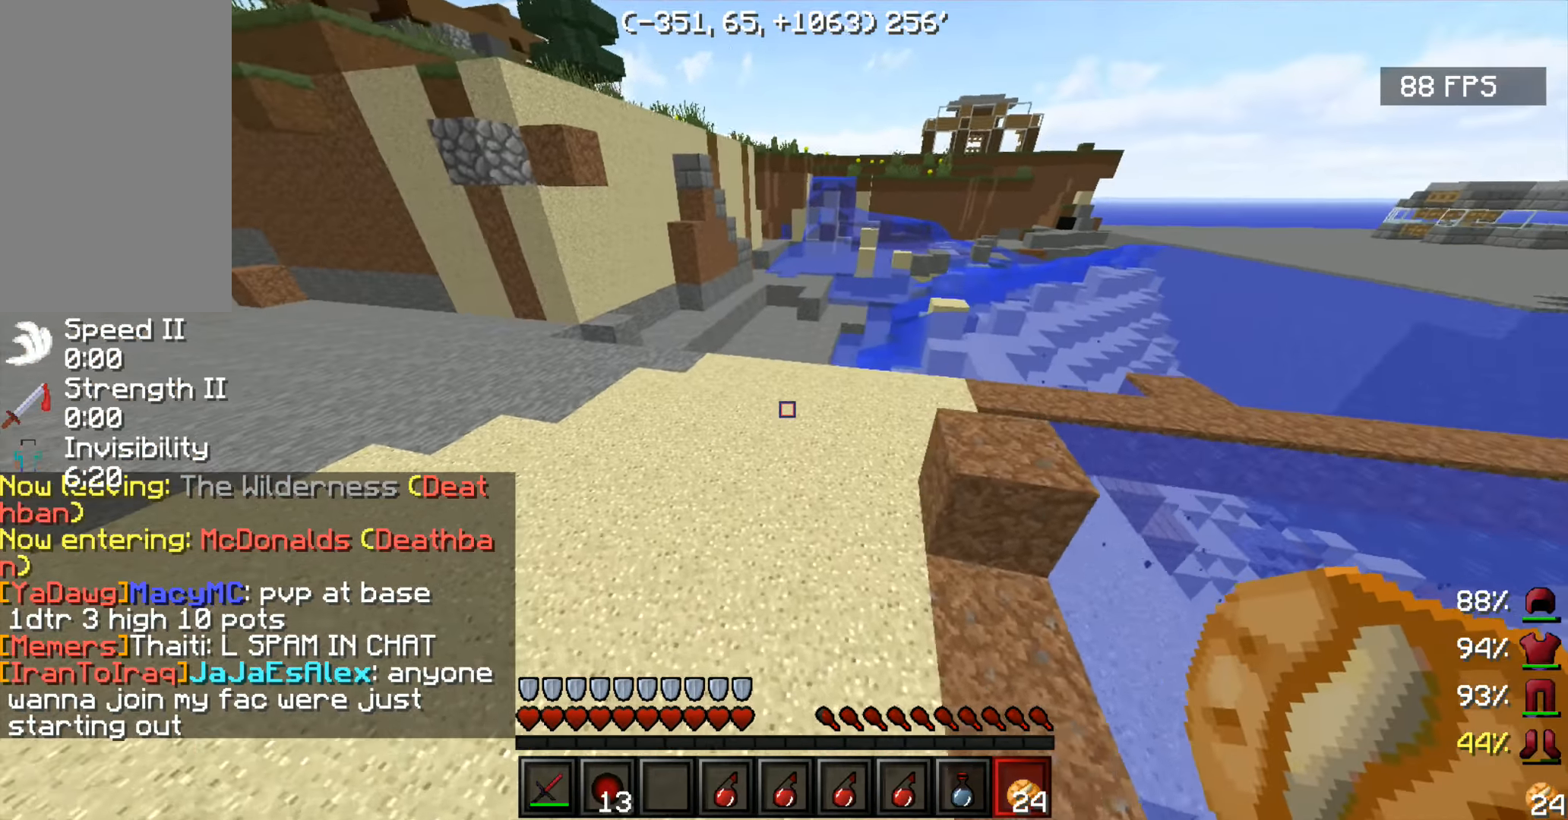
{"keys": ["w"], "mouse": [], "events": []}
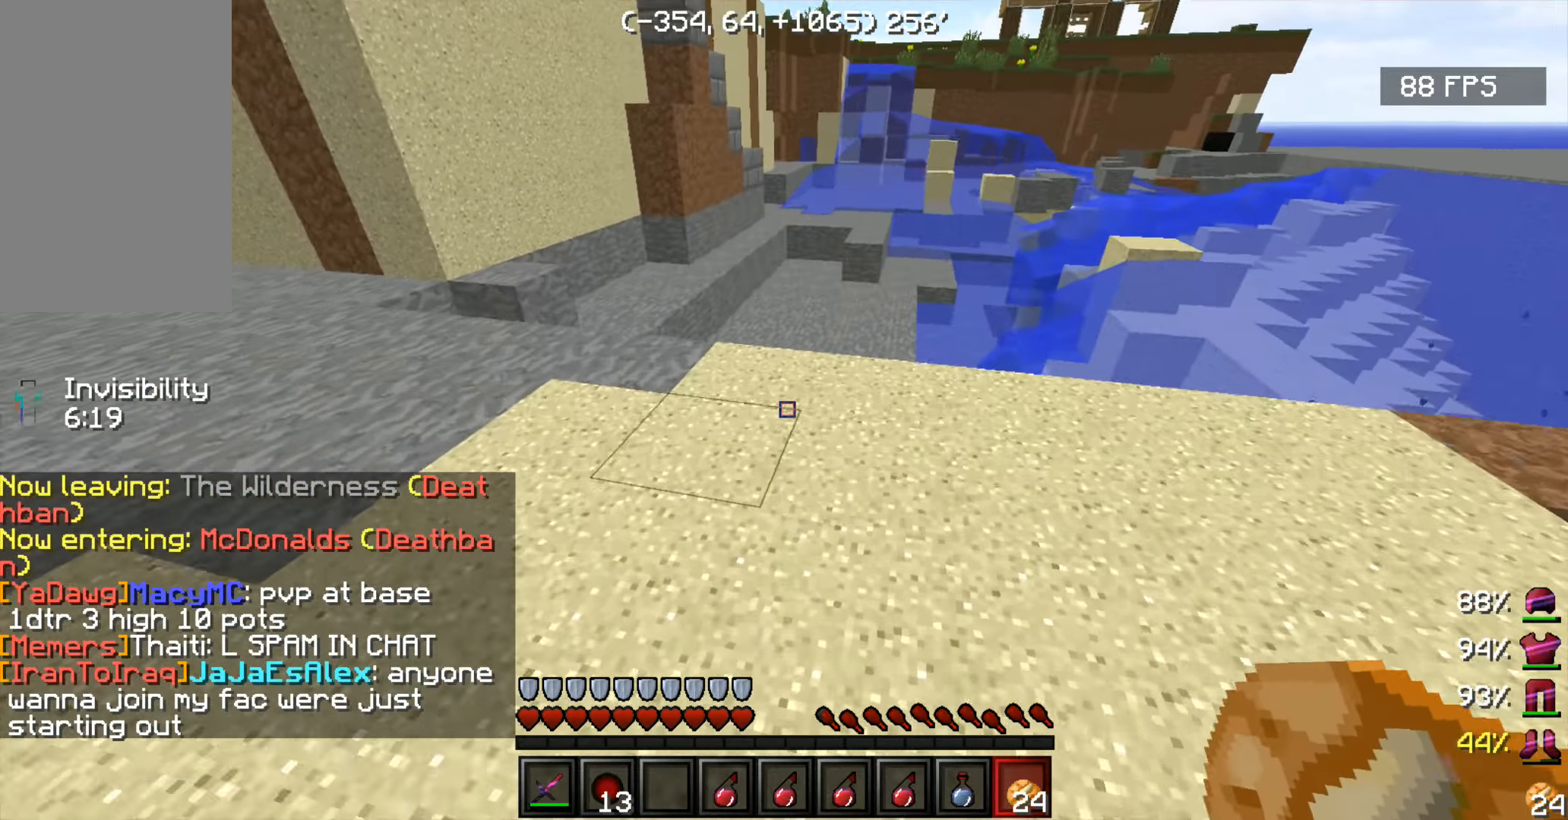
{"keys": [], "mouse": [], "events": [[283, "w", "up"], [433, "w", "down"], [483, "w", "up"]]}
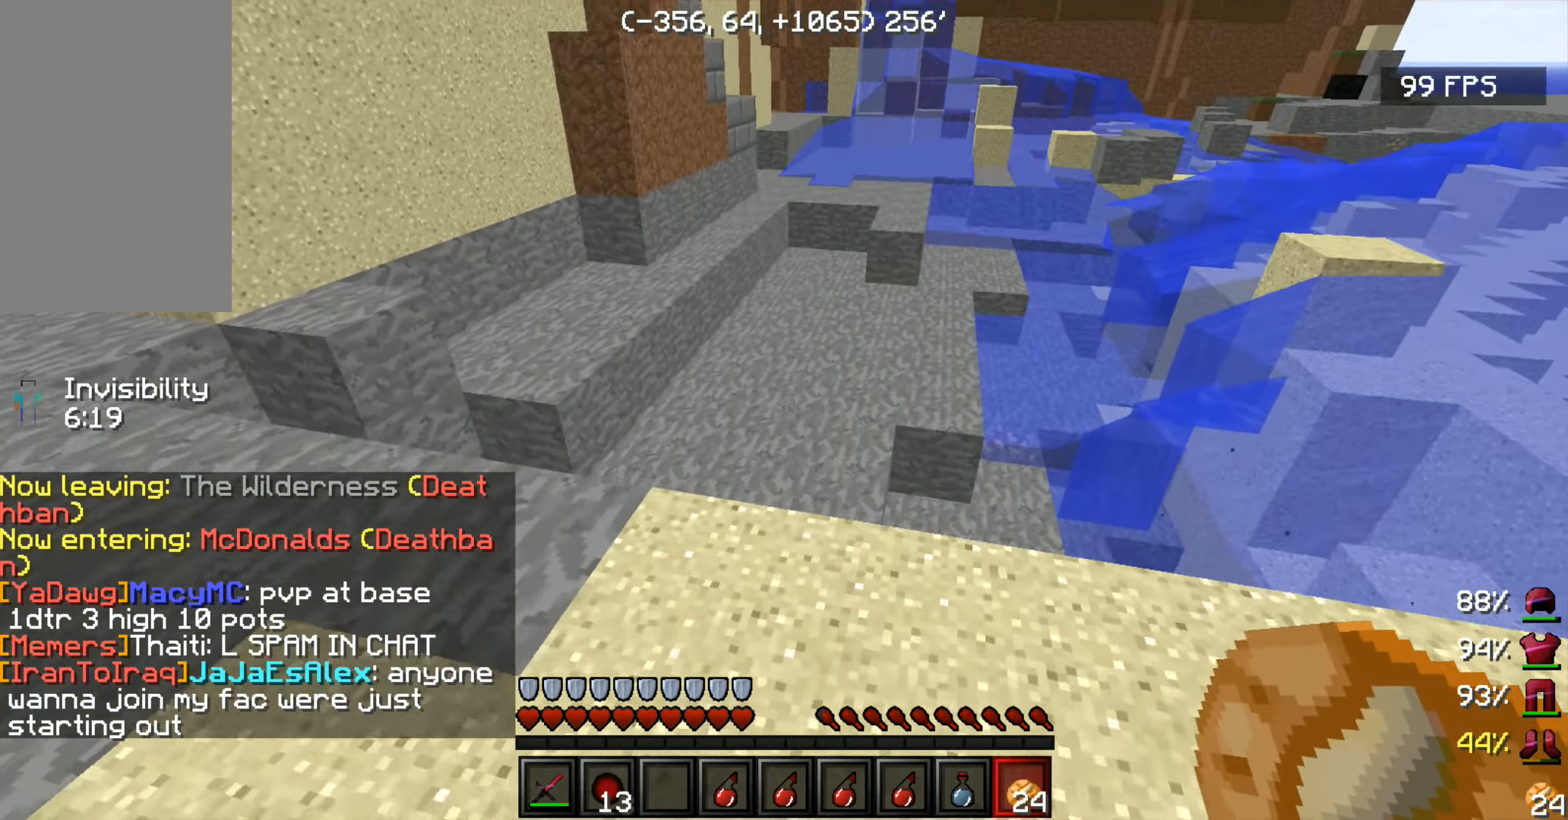
{"keys": ["space", "w"], "mouse": [], "events": [[83, "w", "down"], [433, "space", "down"]]}
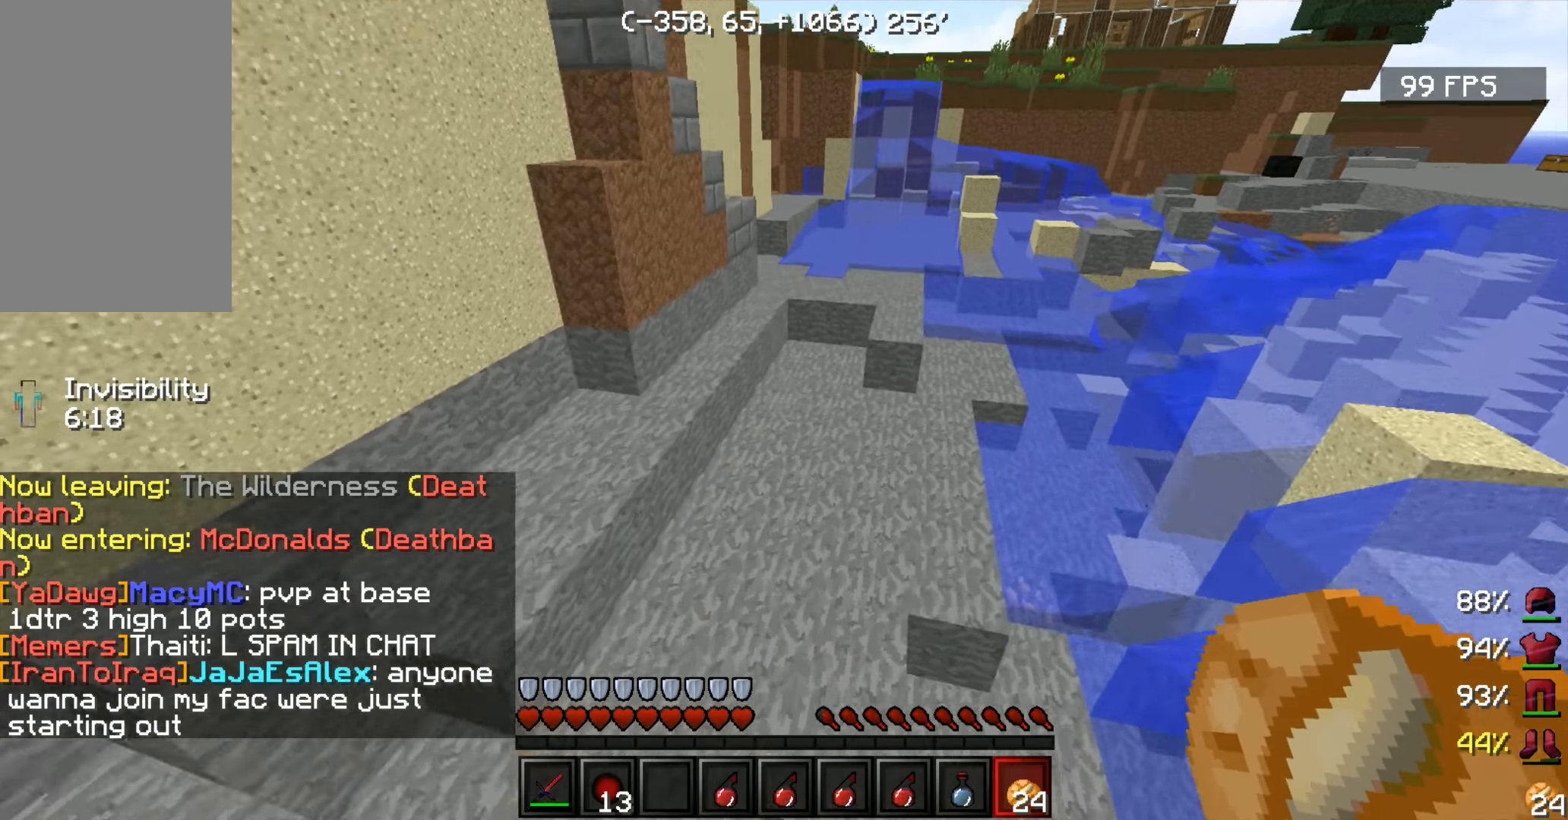
{"keys": ["space", "w"], "mouse": [], "events": []}
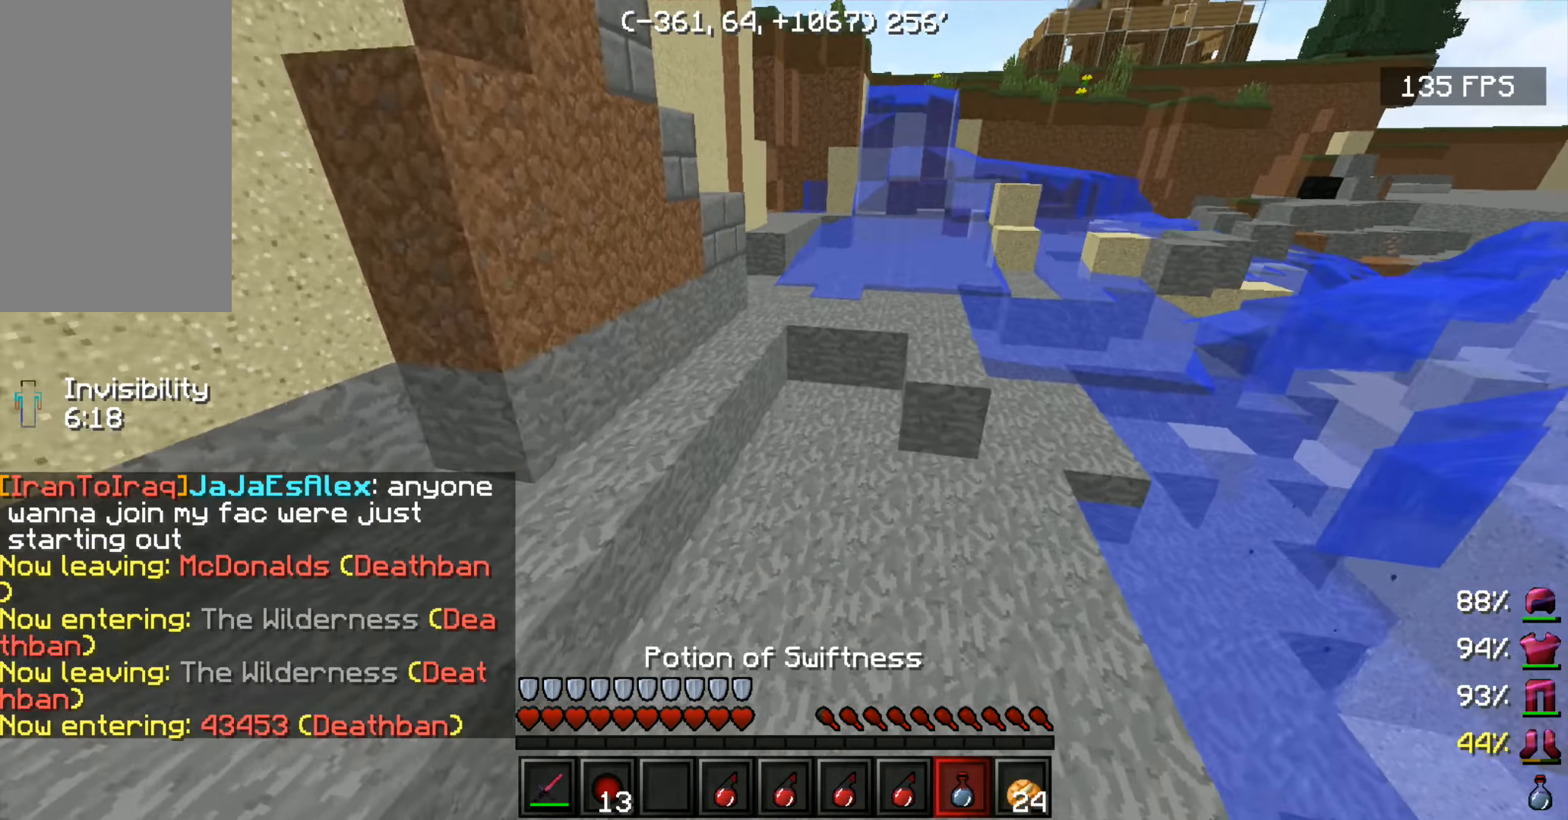
{"keys": ["w"], "mouse": [], "events": [[467, "space", "up"]]}
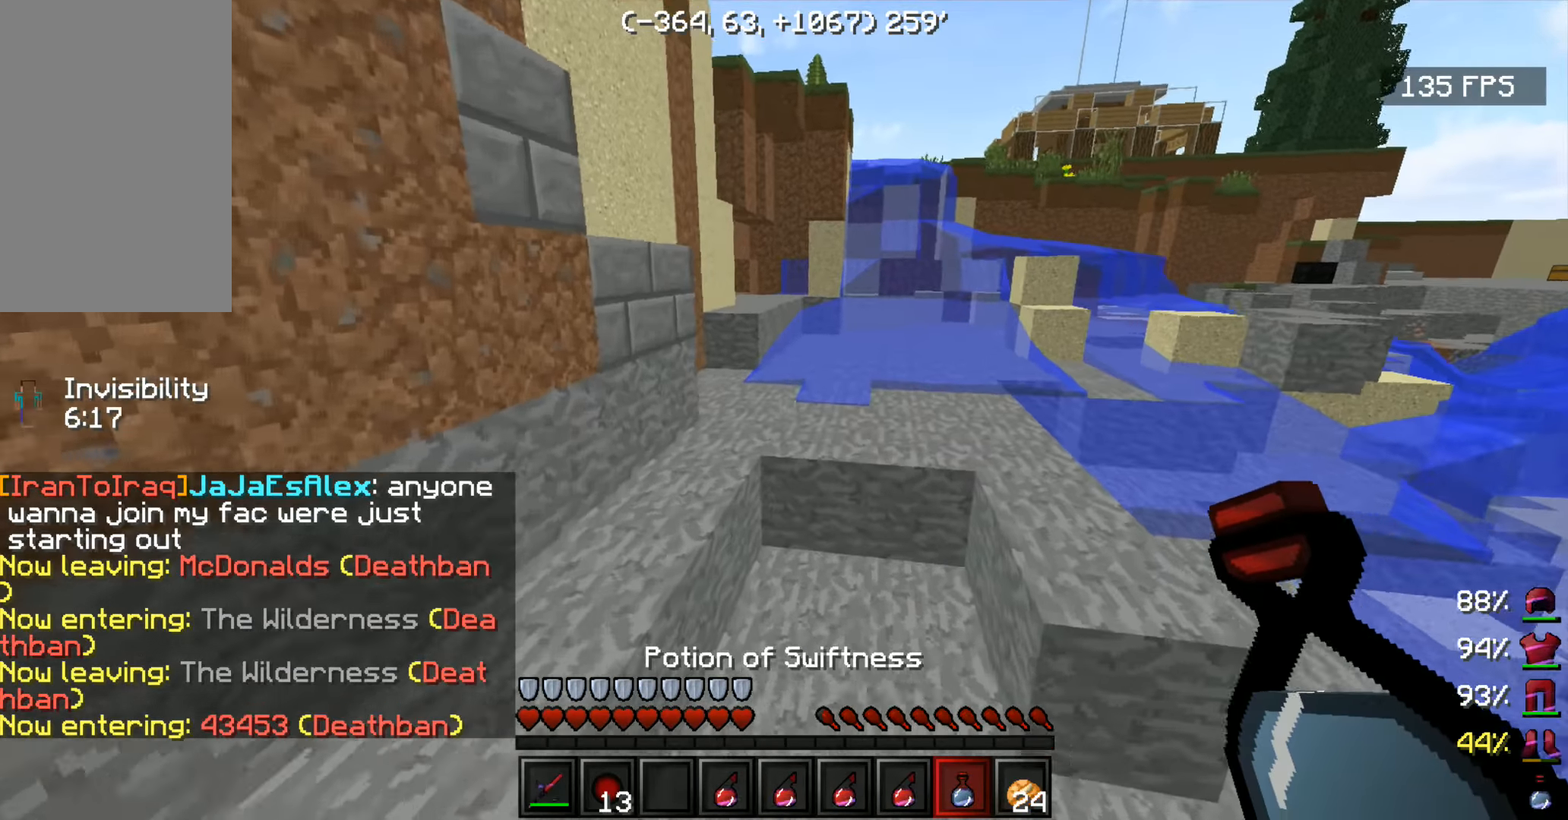
{"keys": ["w"], "mouse": [], "events": [[200, "space", "down"], [467, "space", "up"]]}
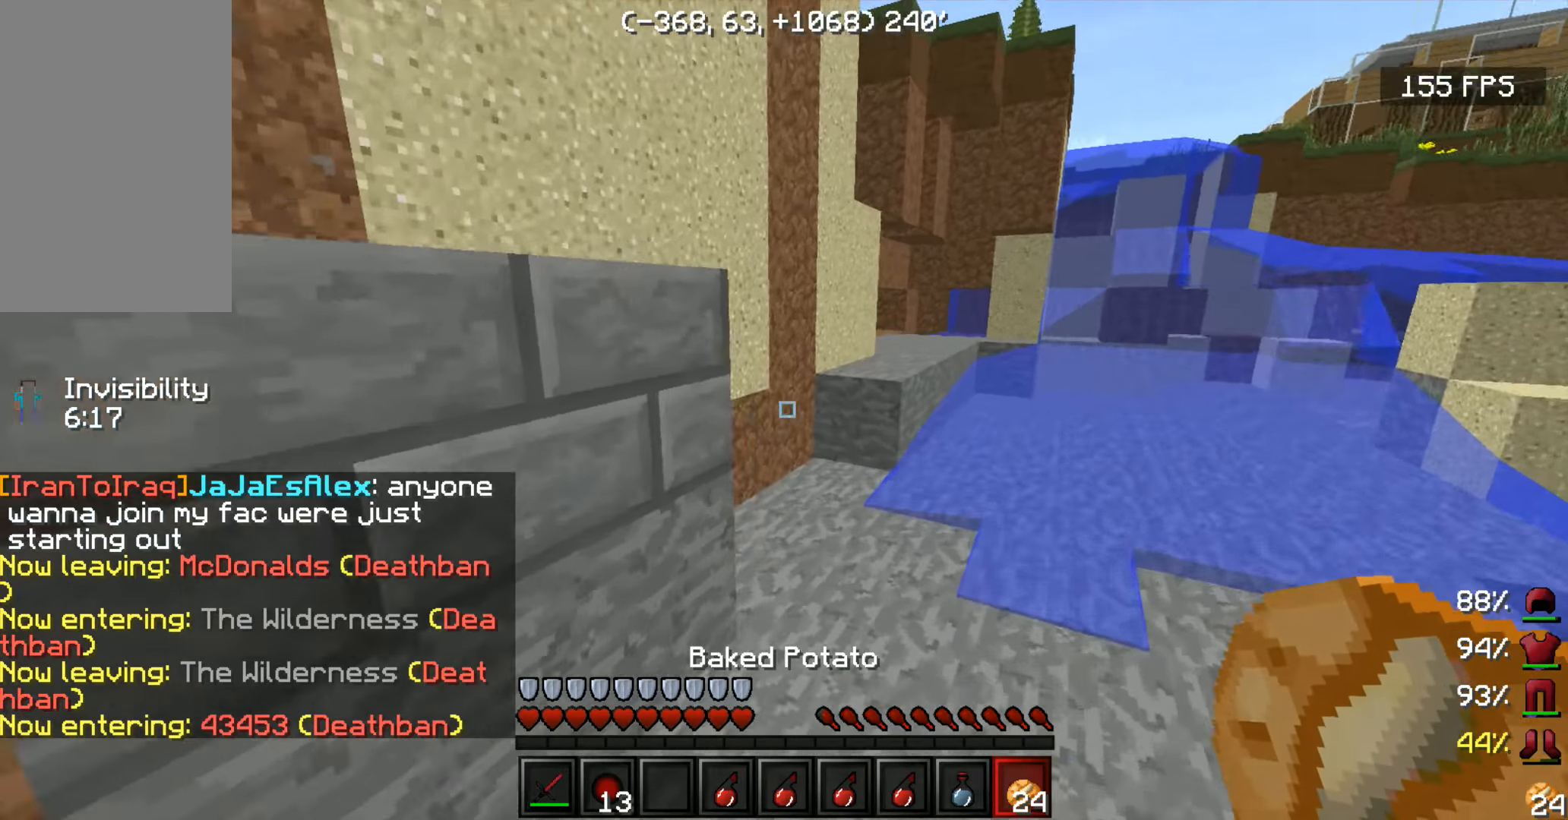
{"keys": ["space", "w"], "mouse": [], "events": [[300, "space", "down"]]}
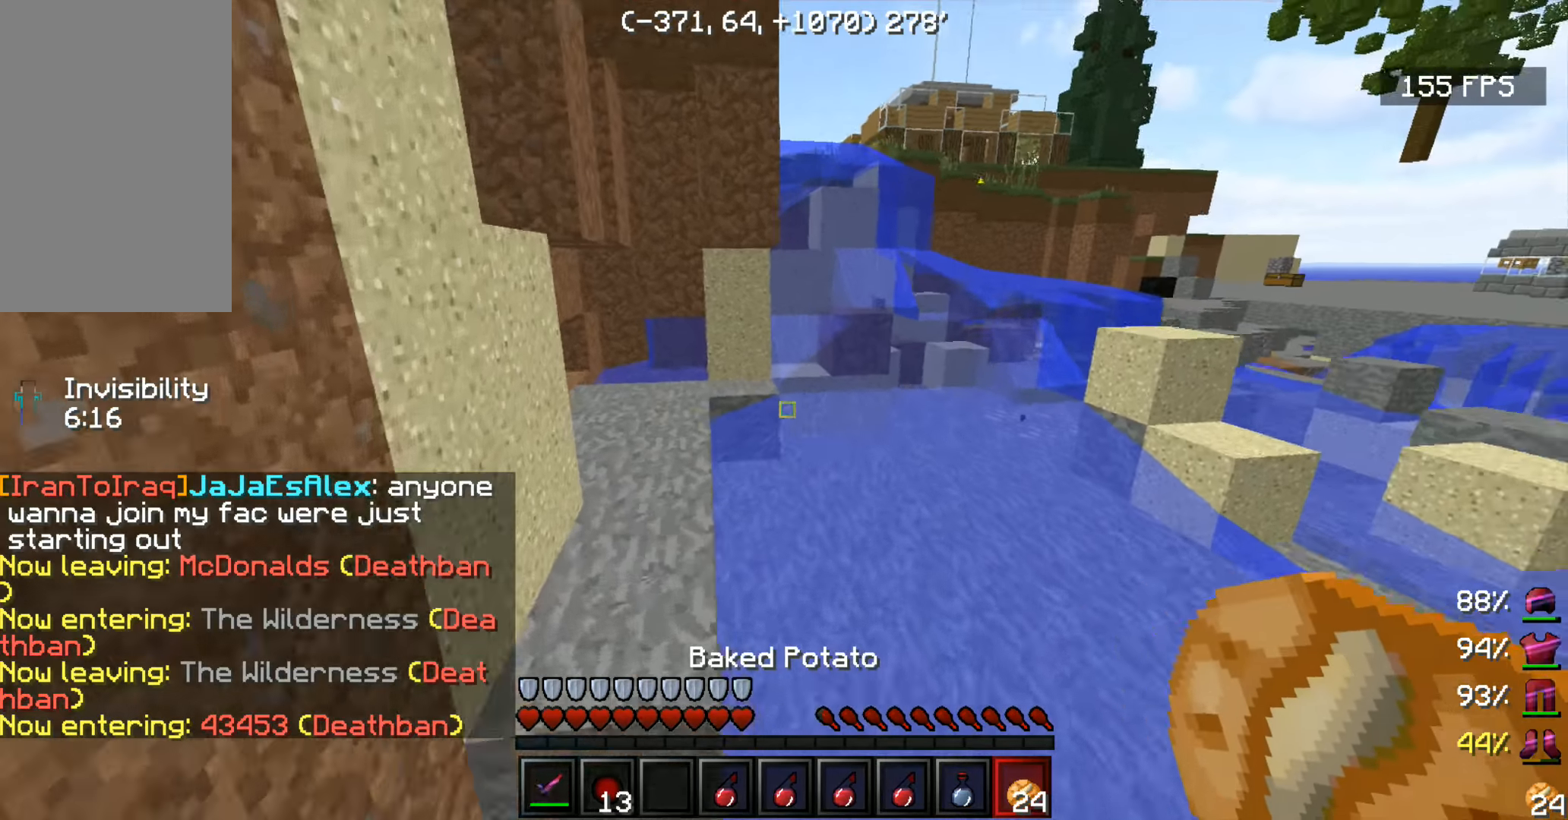
{"keys": ["s", "space"], "mouse": [], "events": [[67, "space", "up"], [250, "space", "down"], [317, "w", "up"], [450, "s", "down"]]}
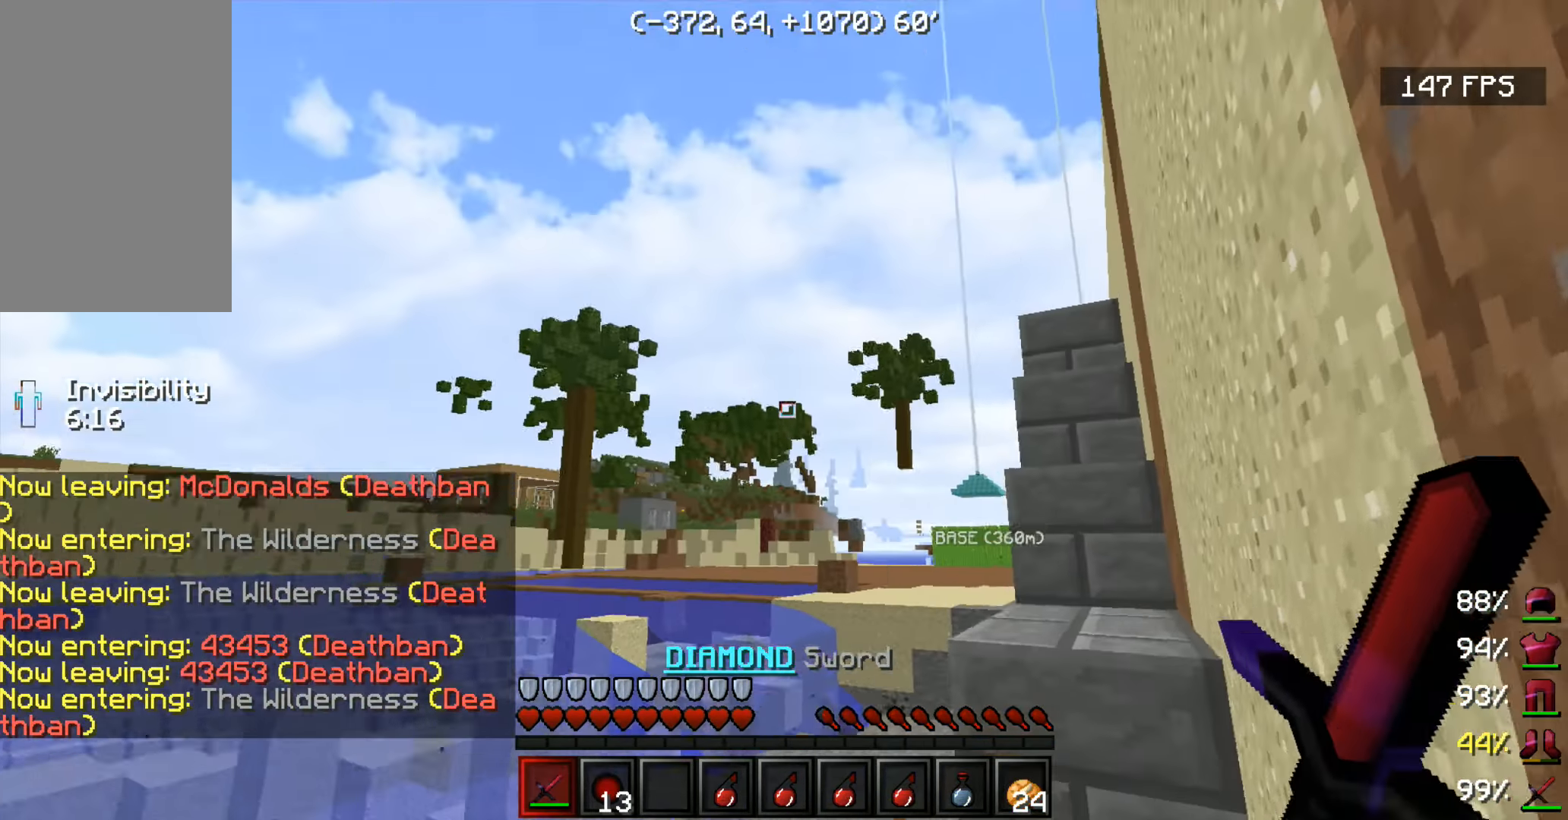
{"keys": [], "mouse": [], "events": [[317, "space", "up"], [367, "s", "up"]]}
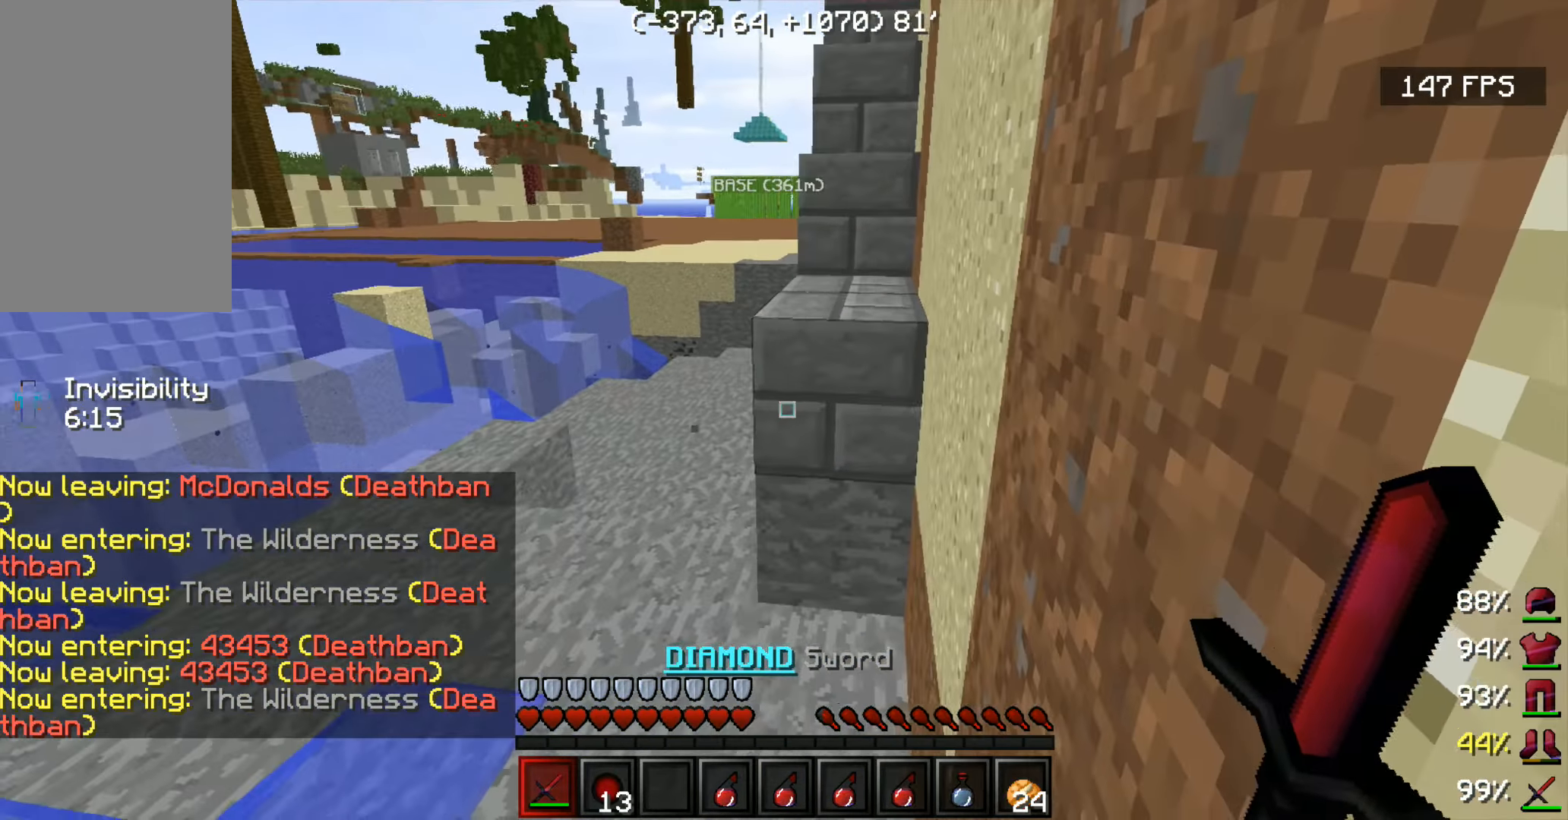
{"keys": ["space", "w"], "mouse": [], "events": [[117, "w", "down"], [167, "w", "up"], [267, "w", "down"], [467, "space", "down"]]}
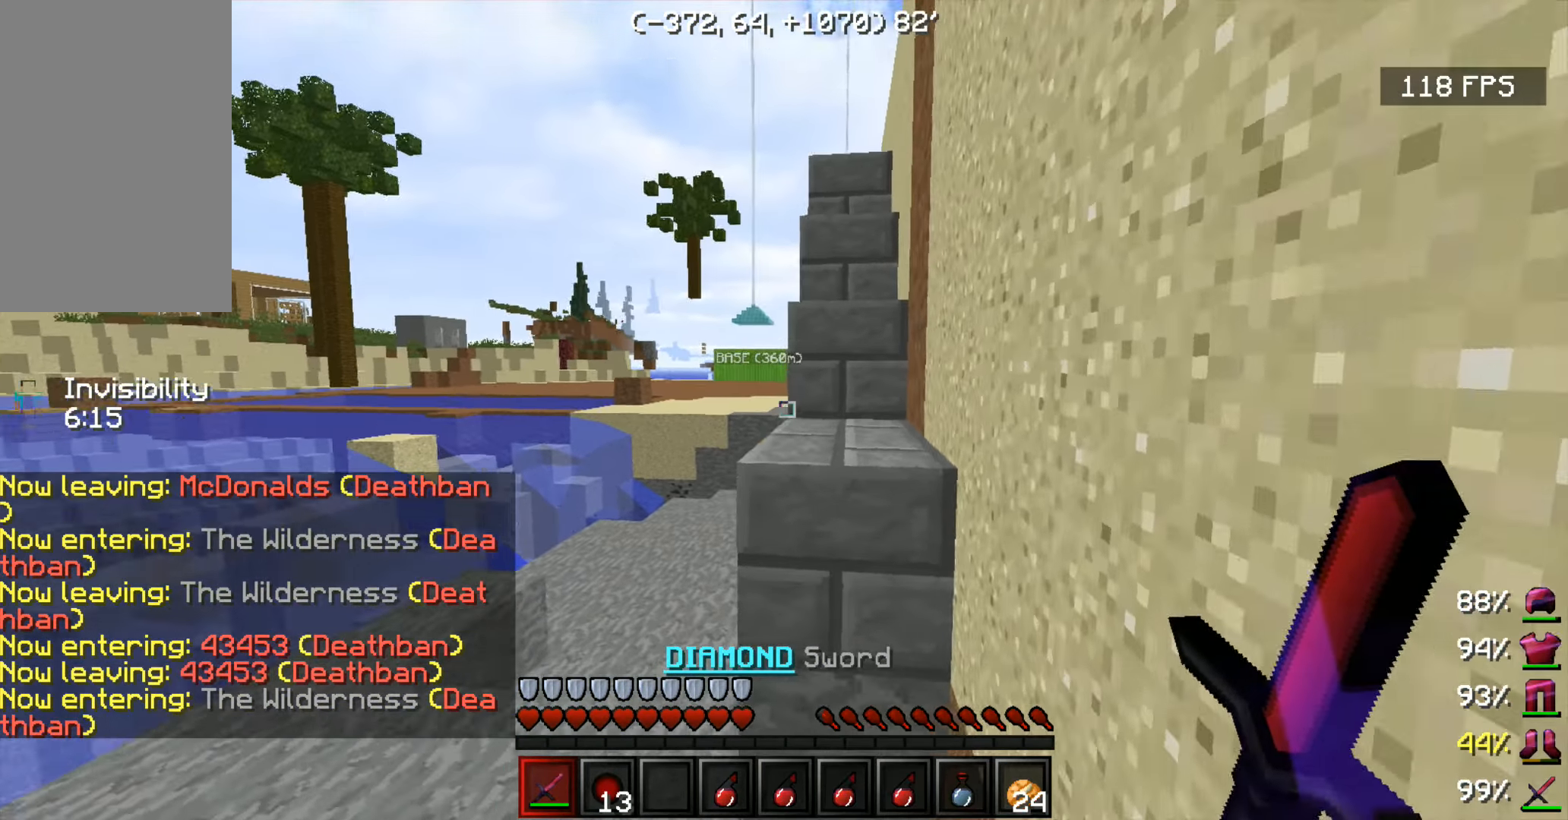
{"keys": [], "mouse": [], "events": [[117, "space", "up"], [317, "space", "down"], [367, "w", "up"], [417, "space", "up"]]}
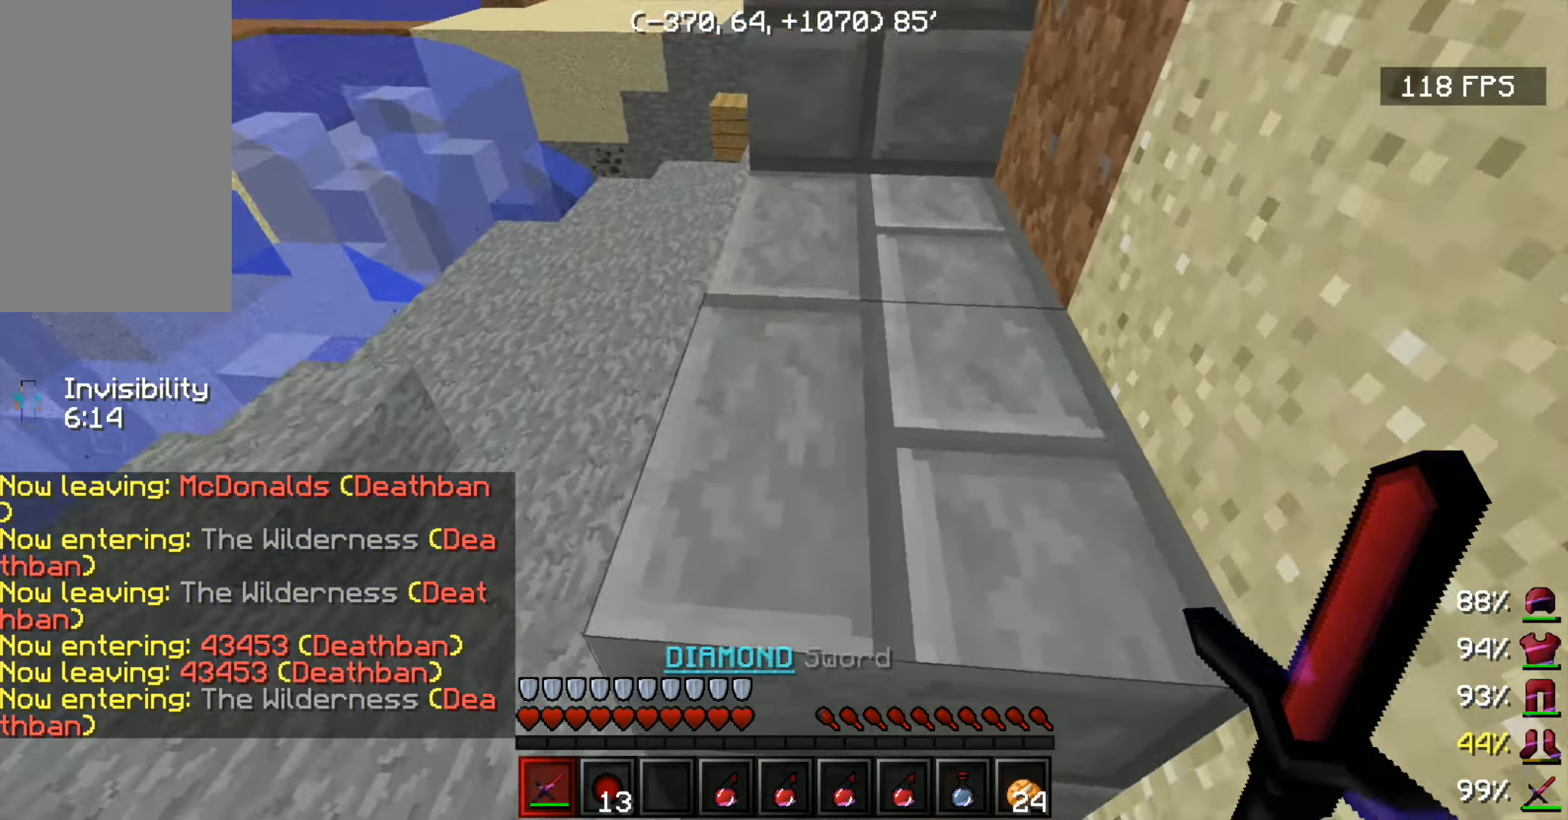
{"keys": ["w"], "mouse": [], "events": [[67, "s", "down"], [217, "s", "up"], [450, "w", "down"]]}
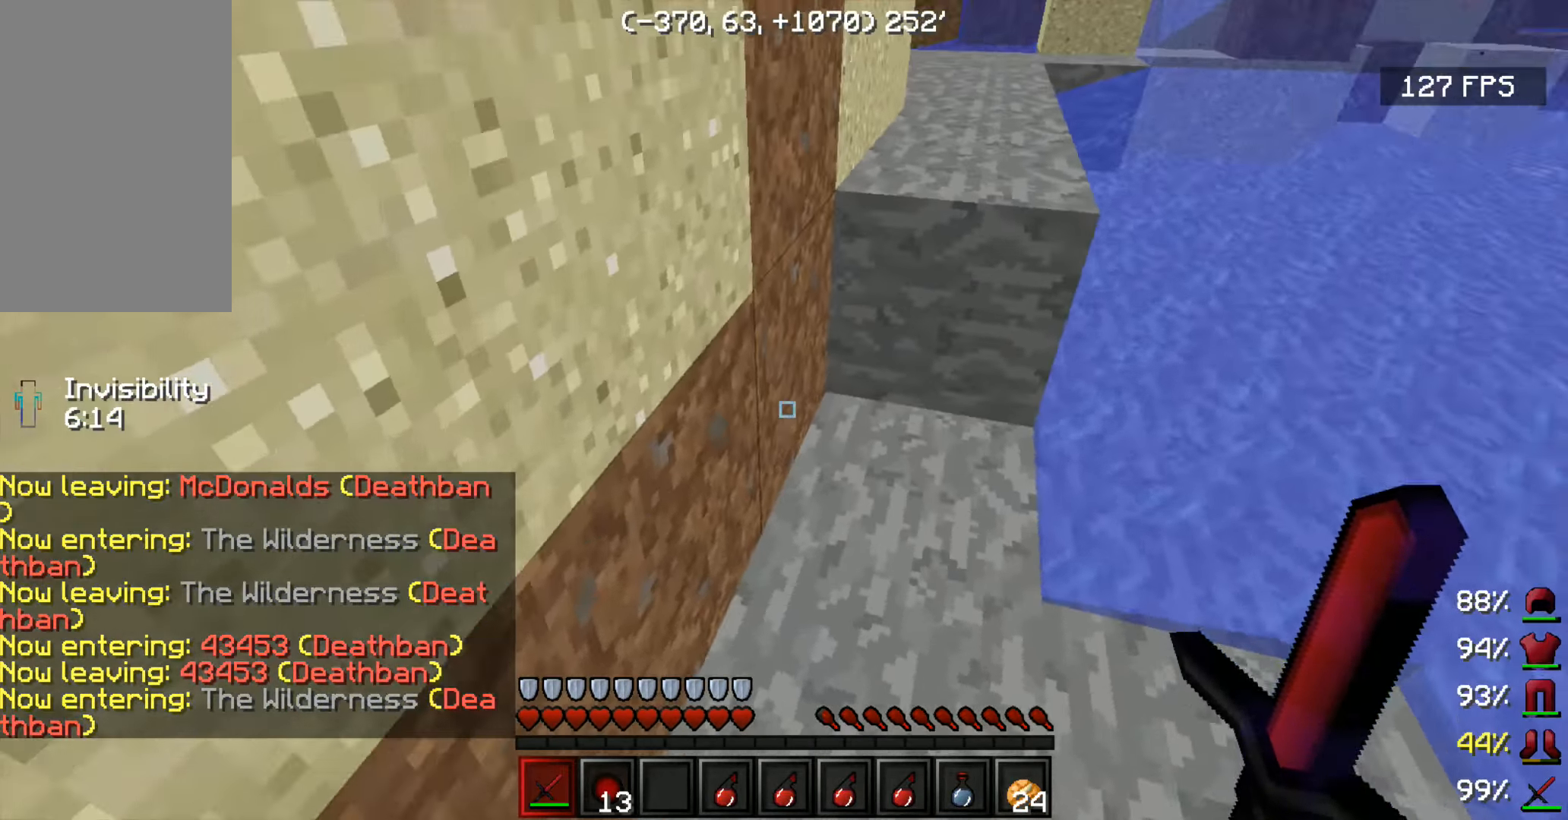
{"keys": ["w"], "mouse": [], "events": [[67, "w", "up"], [167, "w", "down"], [300, "space", "down"], [467, "space", "up"]]}
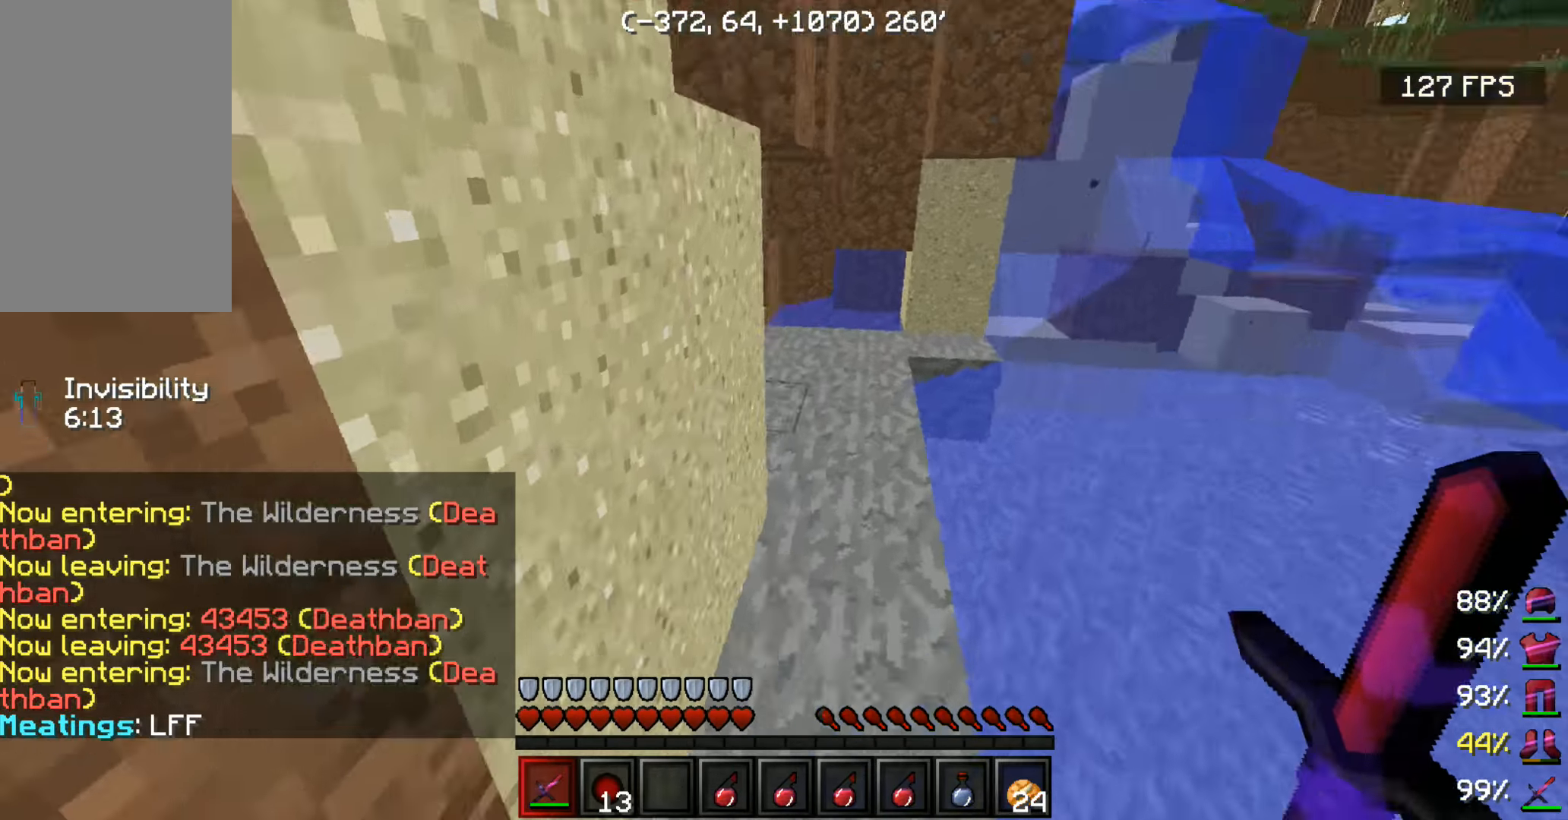
{"keys": [], "mouse": [], "events": [[433, "w", "up"]]}
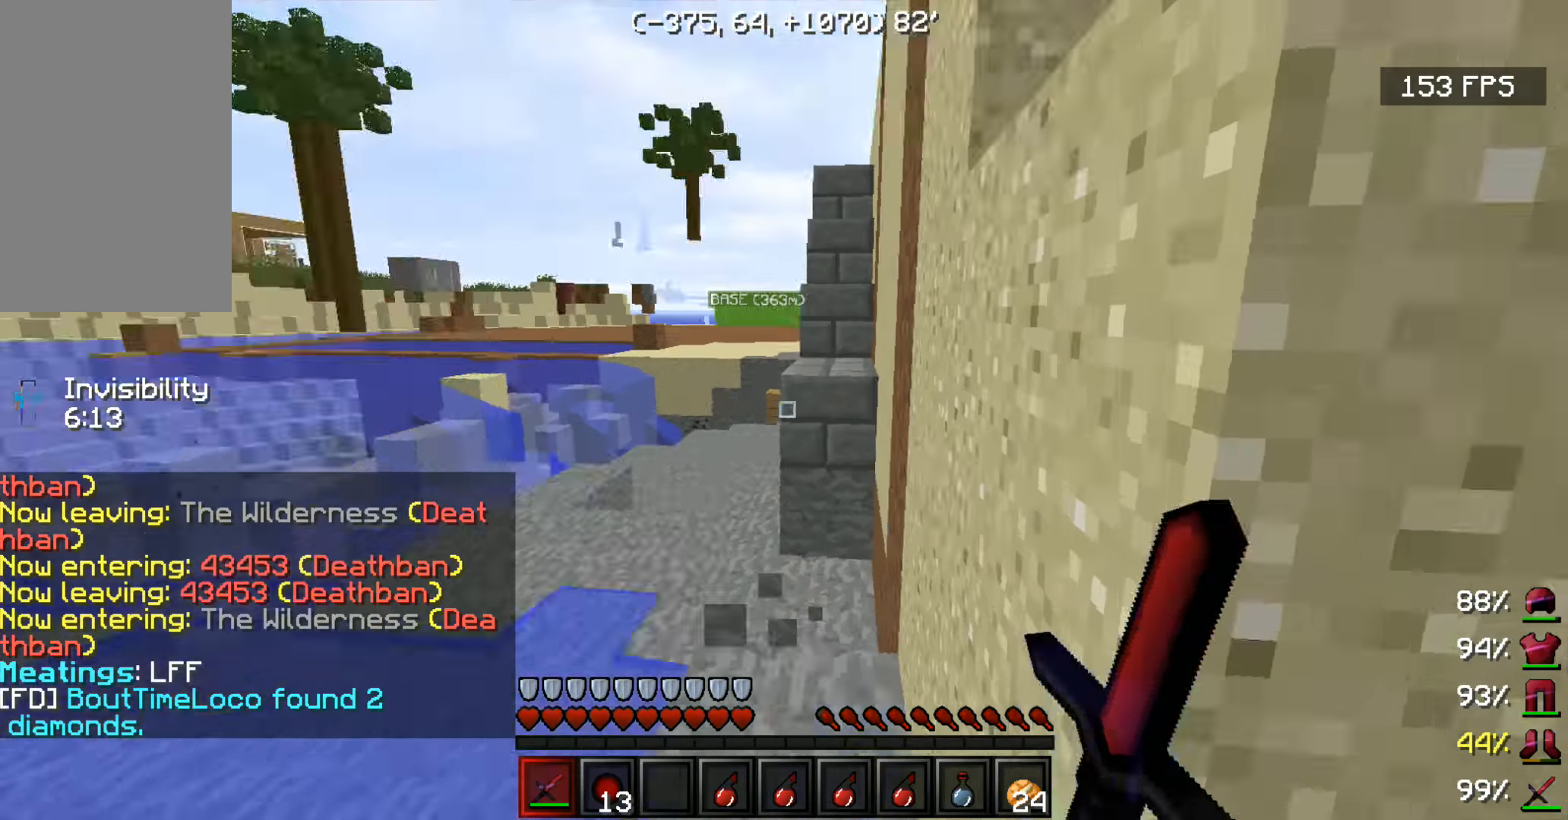
{"keys": [], "mouse": [], "events": []}
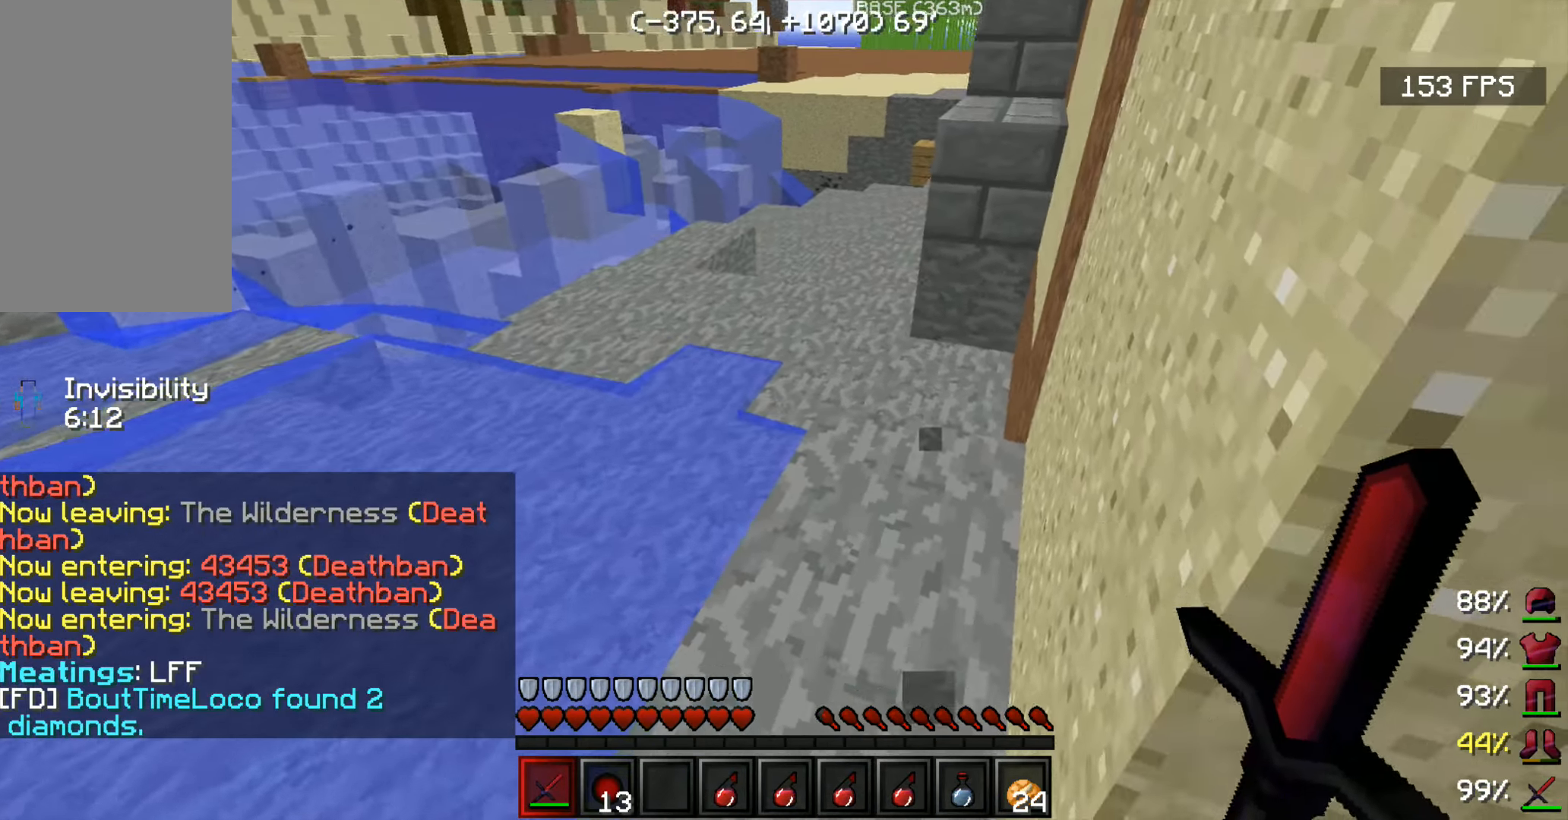
{"keys": ["w"], "mouse": [], "events": [[33, "w", "down"], [133, "w", "up"], [233, "w", "down"]]}
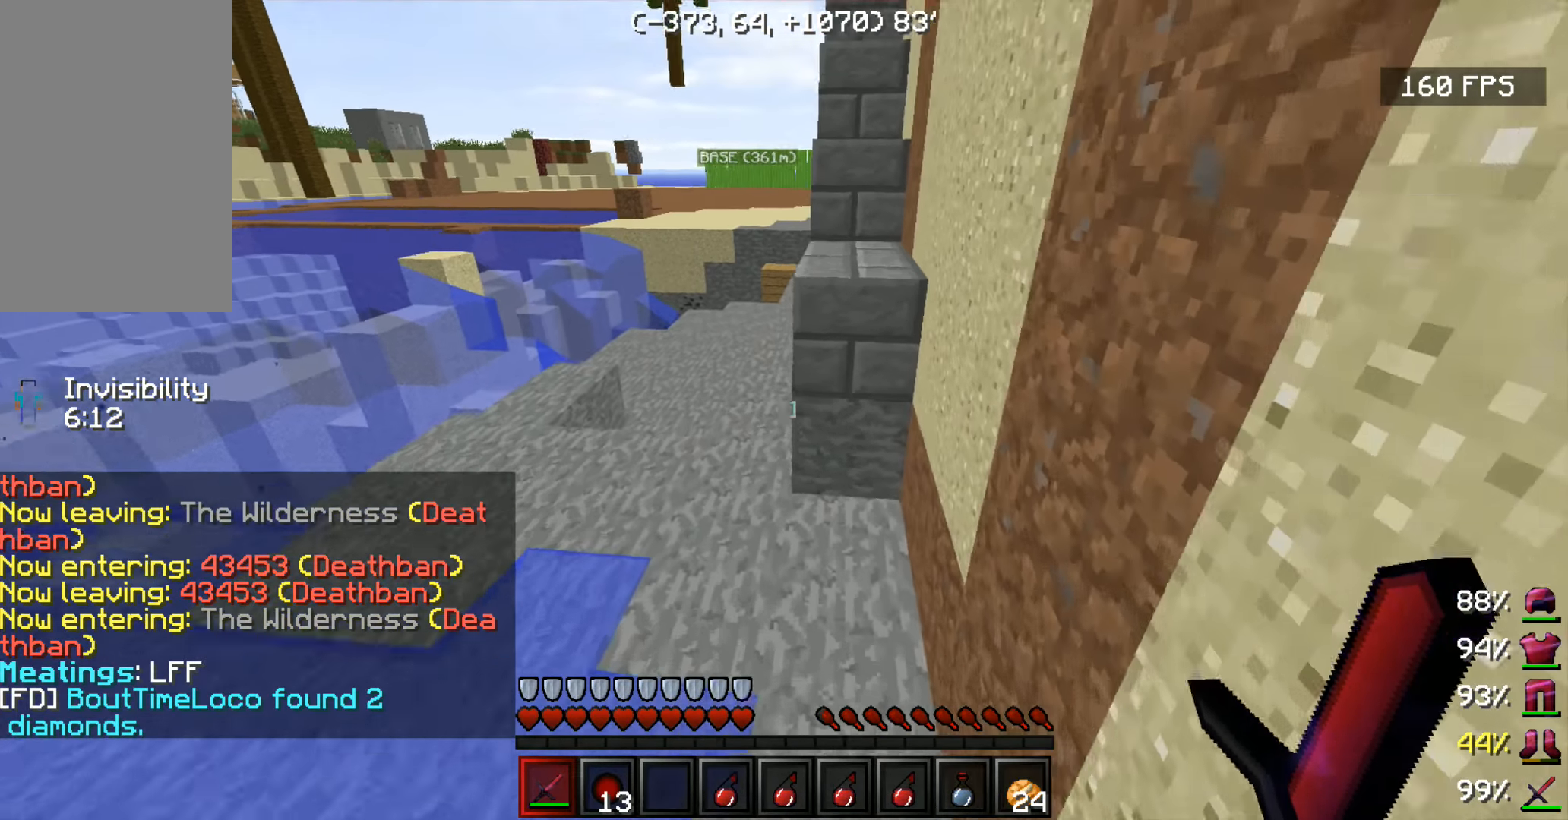
{"keys": ["w"], "mouse": [], "events": [[233, "space", "down"], [383, "space", "up"]]}
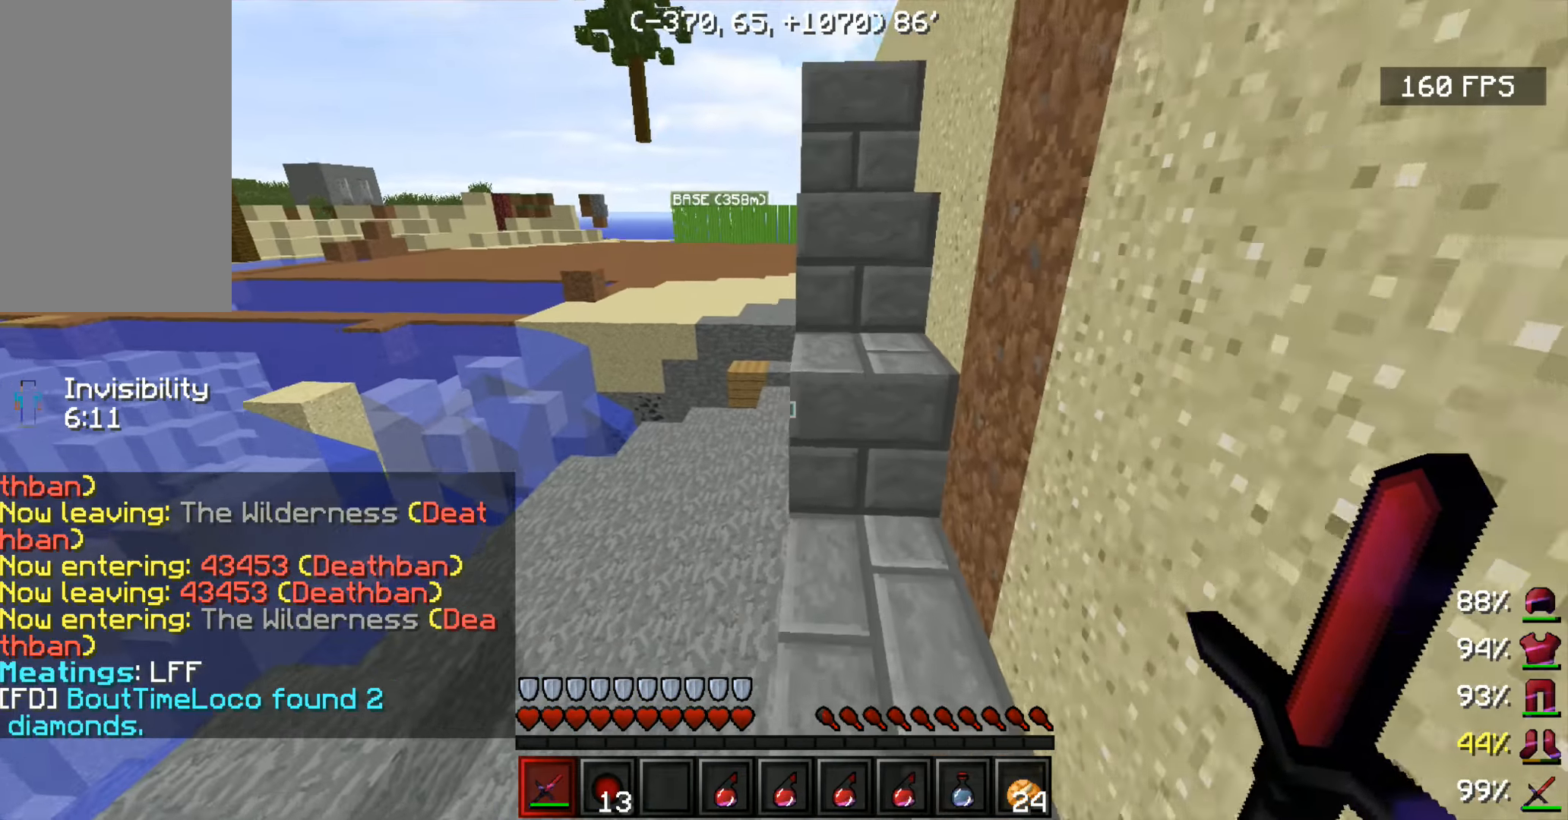
{"keys": ["w"], "mouse": [], "events": [[233, "space", "down"], [416, "space", "up"]]}
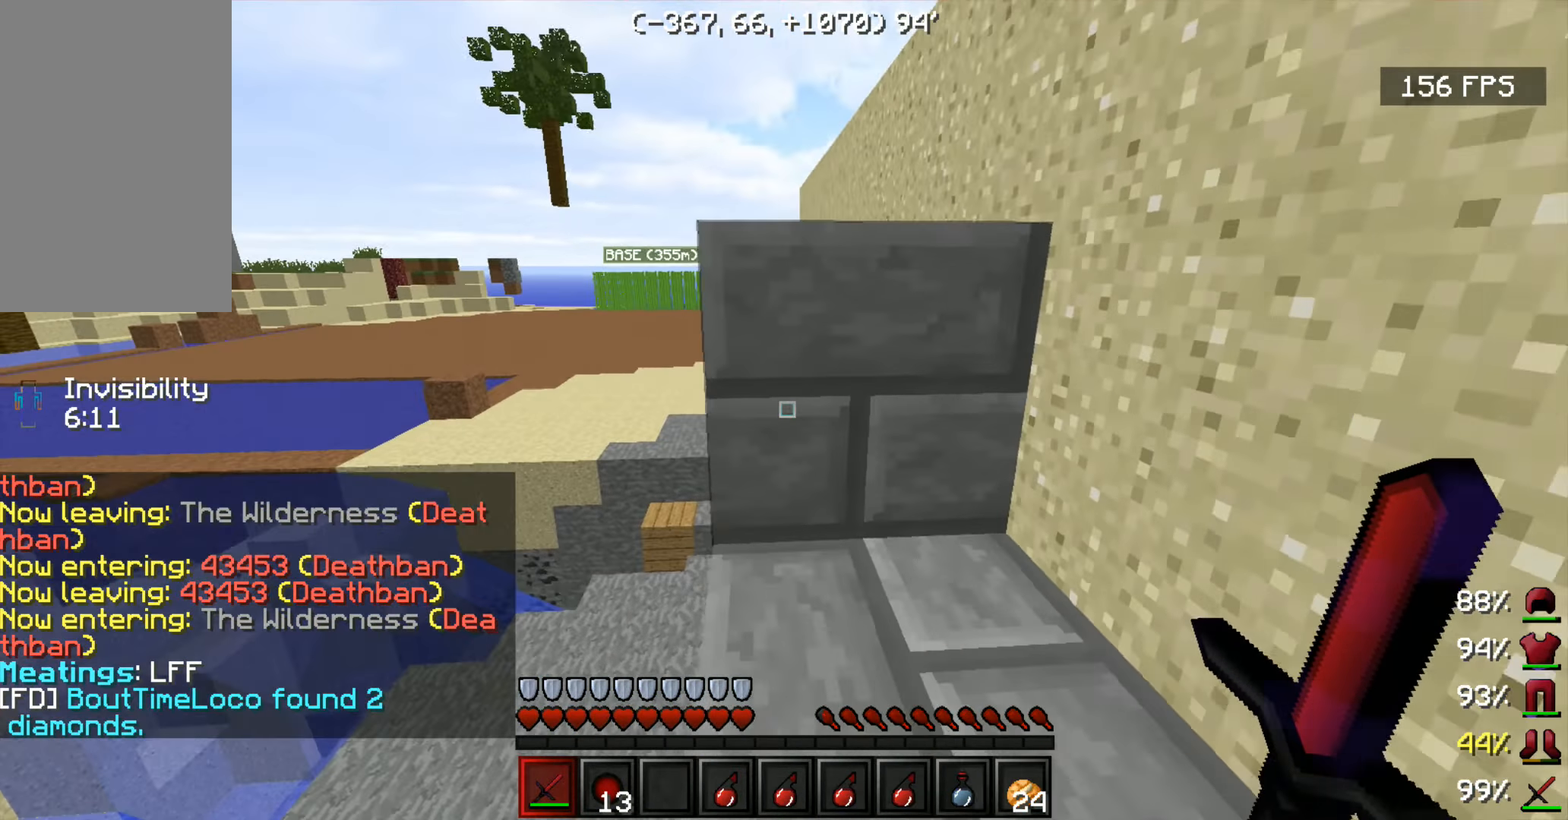
{"keys": ["space", "w"], "mouse": [], "events": [[83, "space", "down"], [316, "space", "up"], [466, "space", "down"]]}
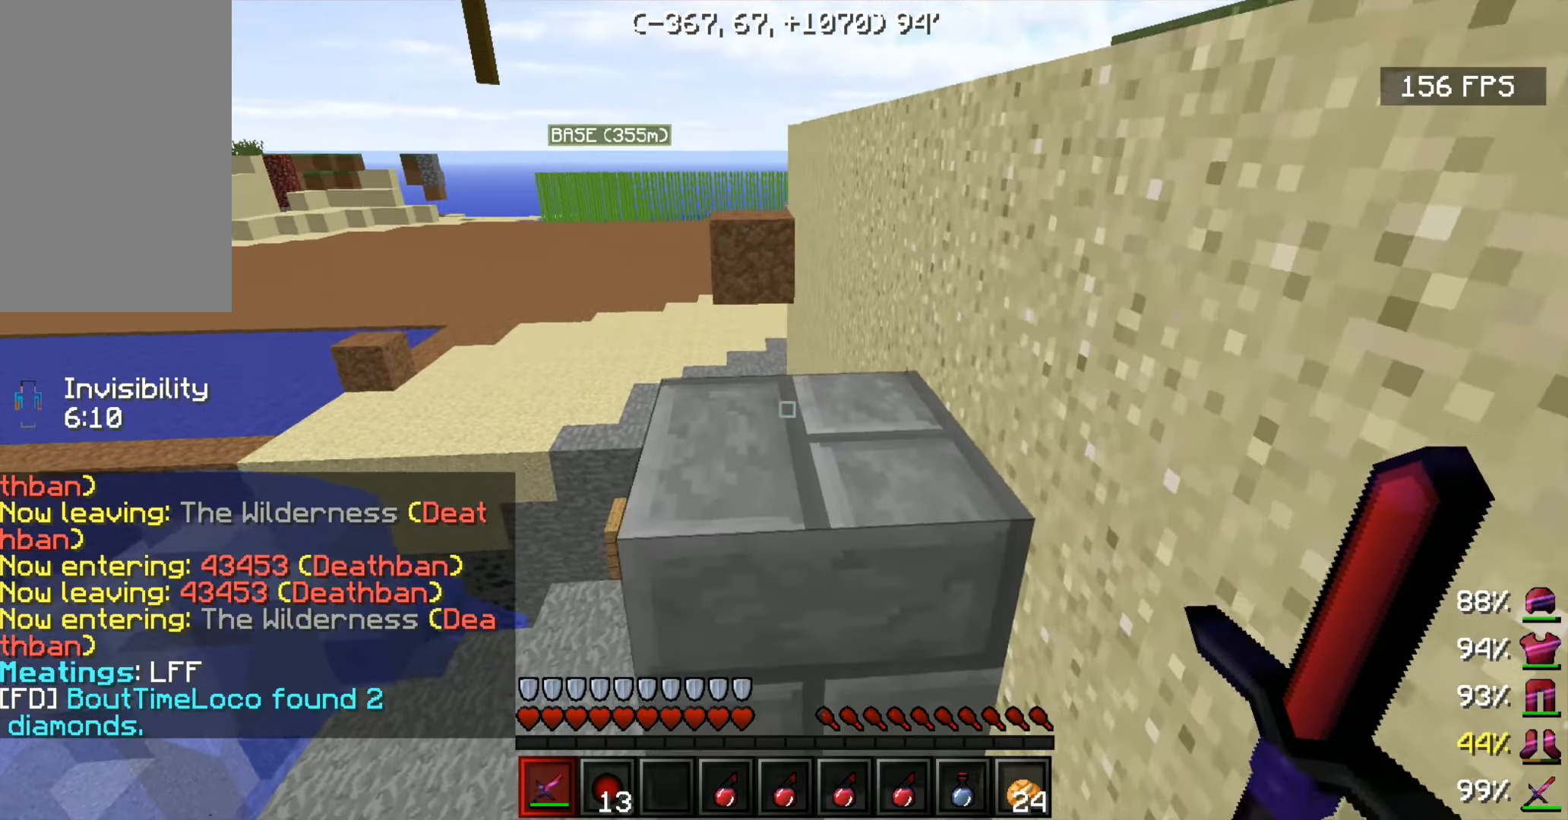
{"keys": ["space", "w"], "mouse": [], "events": [[233, "space", "up"], [433, "space", "down"]]}
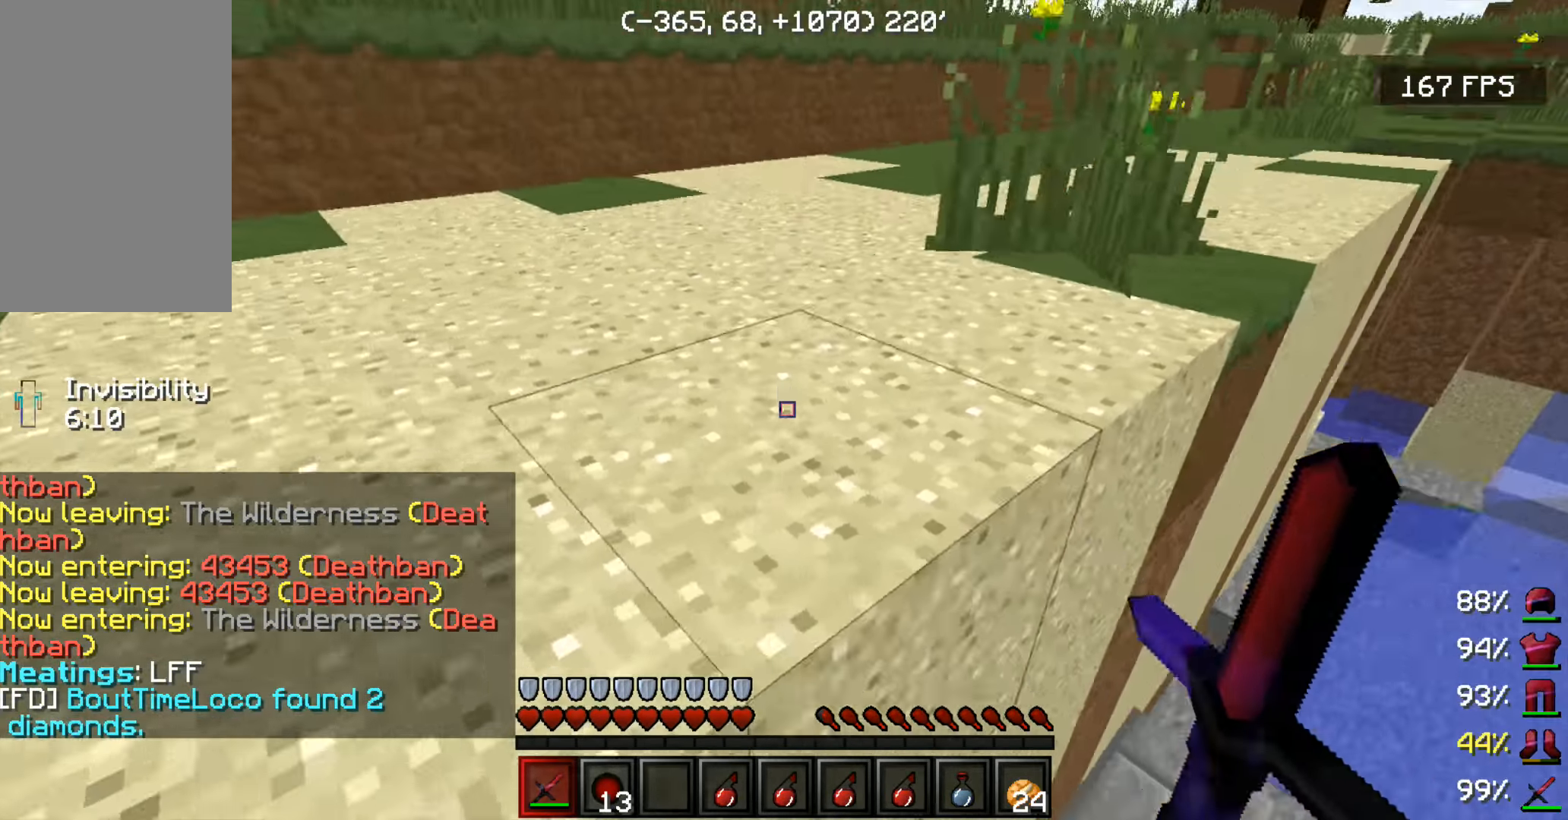
{"keys": [], "mouse": [], "events": [[333, "space", "up"], [433, "w", "up"]]}
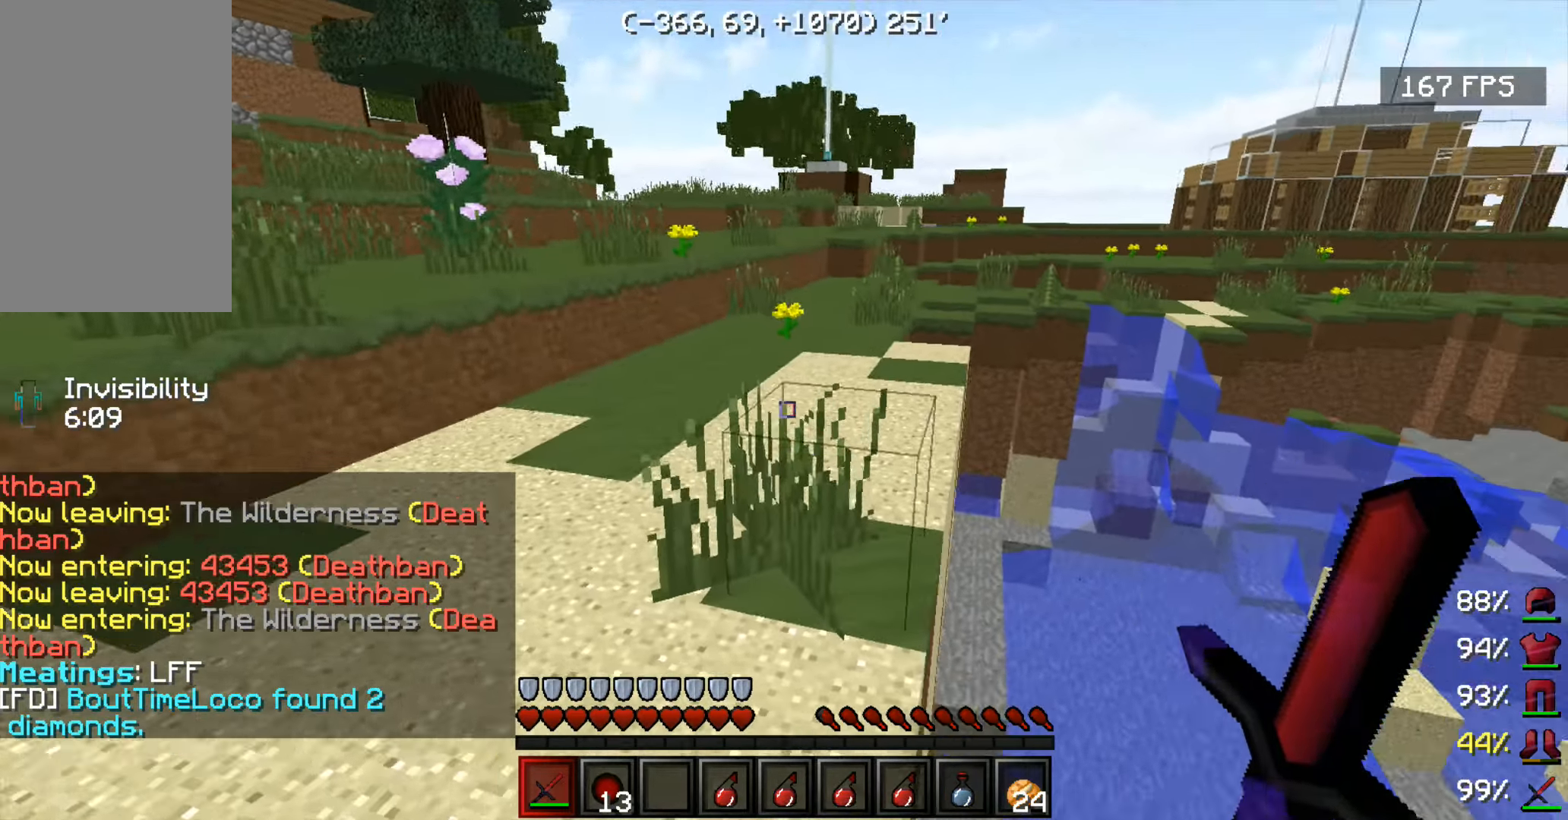
{"keys": ["w"], "mouse": ["left"], "events": [[83, "w", "down"], [116, "mouse_left", "down"], [166, "w", "up"], [266, "w", "down"]]}